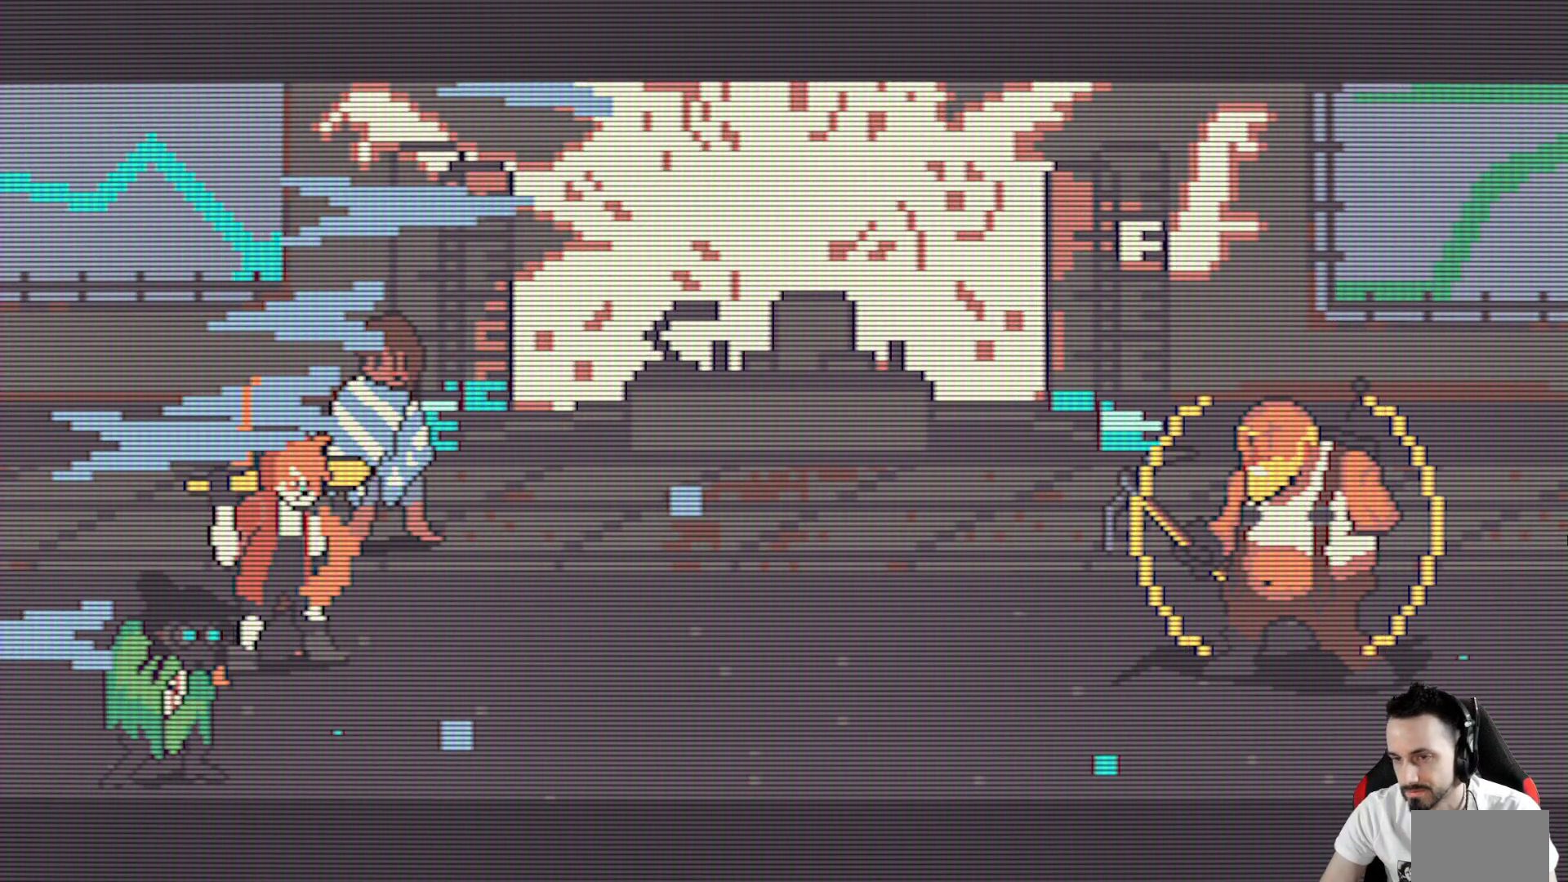
Gameplay with keyboard; each line is a JSON object with the keys held at the frame after it. "events" lists presses ("down") and releases ("up") of "ctrl", "down", "left", "return", "right", "space", "up" and "x" between this image and that frame as [ms after this image, input, new state], when the widget could be followed in between. No other keys are recorded. Mouse input is not recorded.
{"keys": [], "events": []}
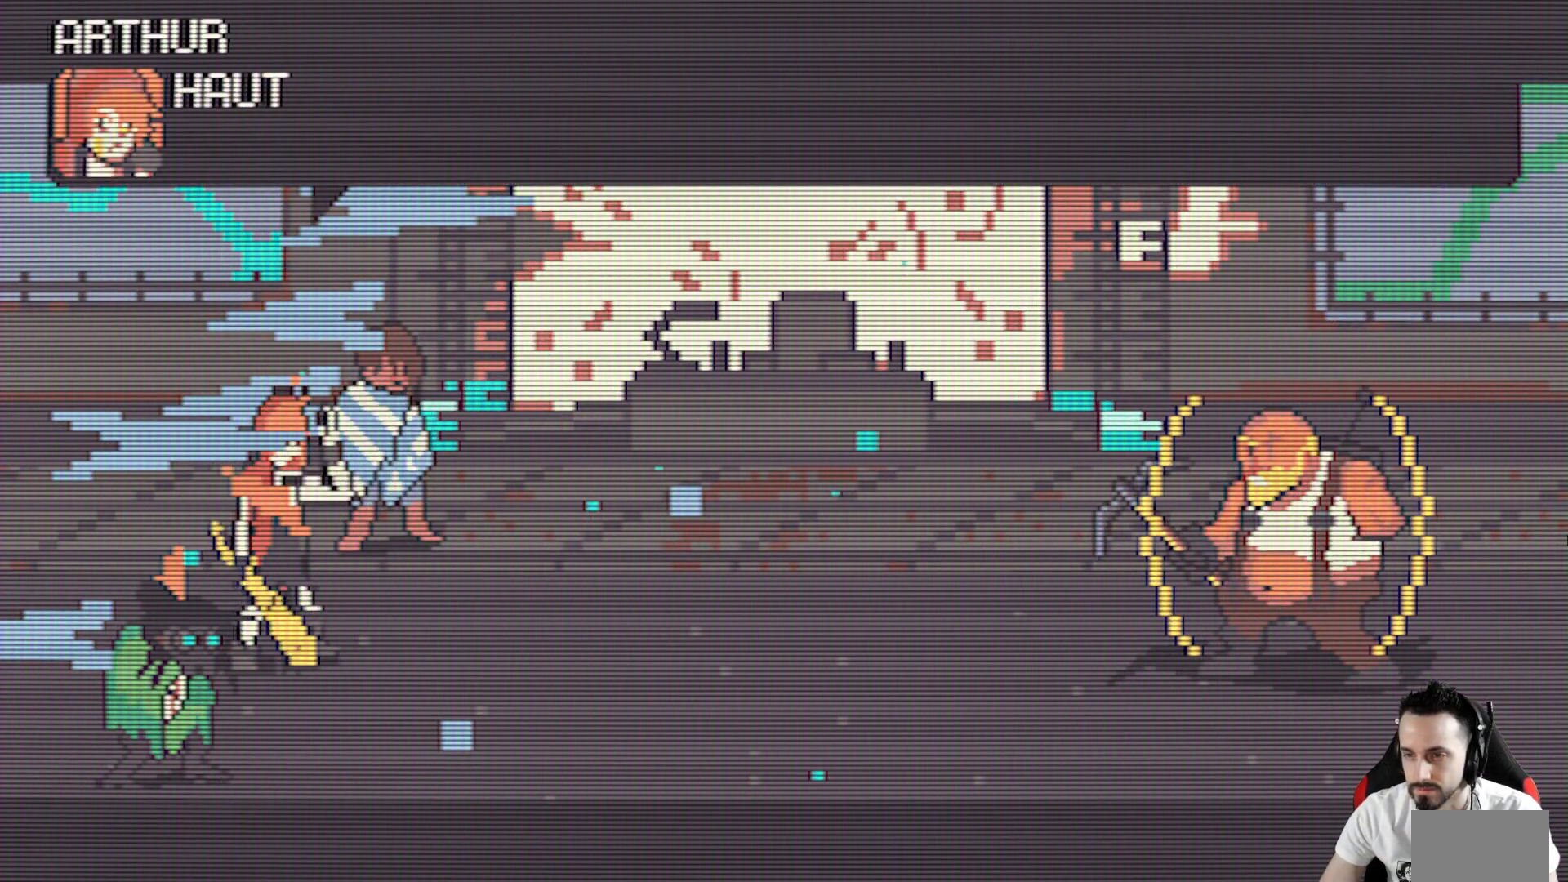
{"keys": [], "events": []}
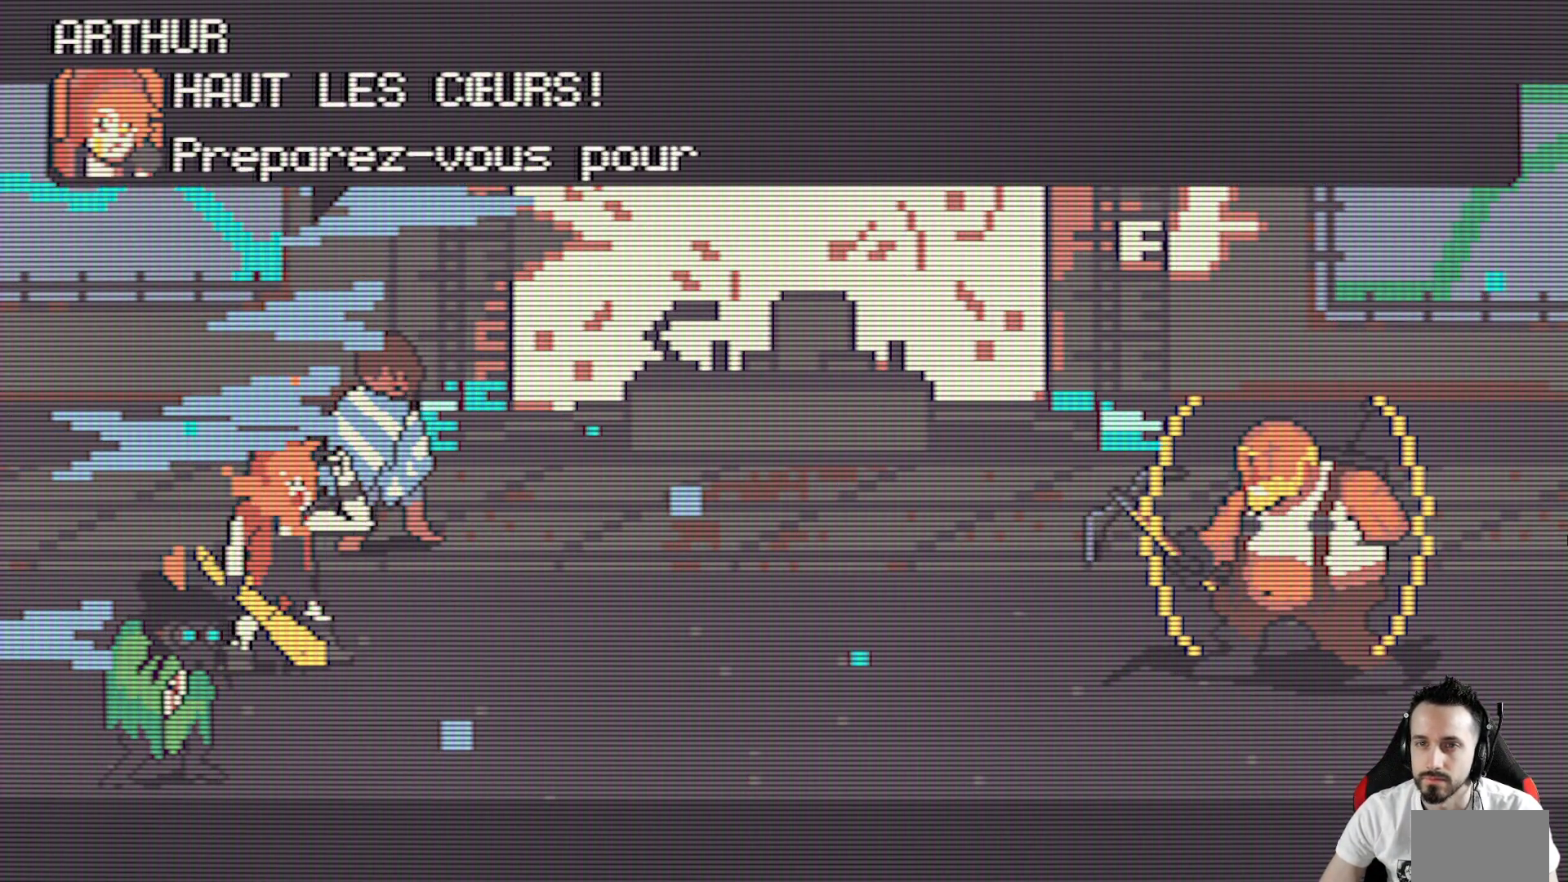
{"keys": [], "events": [[217, "space", "down"], [367, "space", "up"]]}
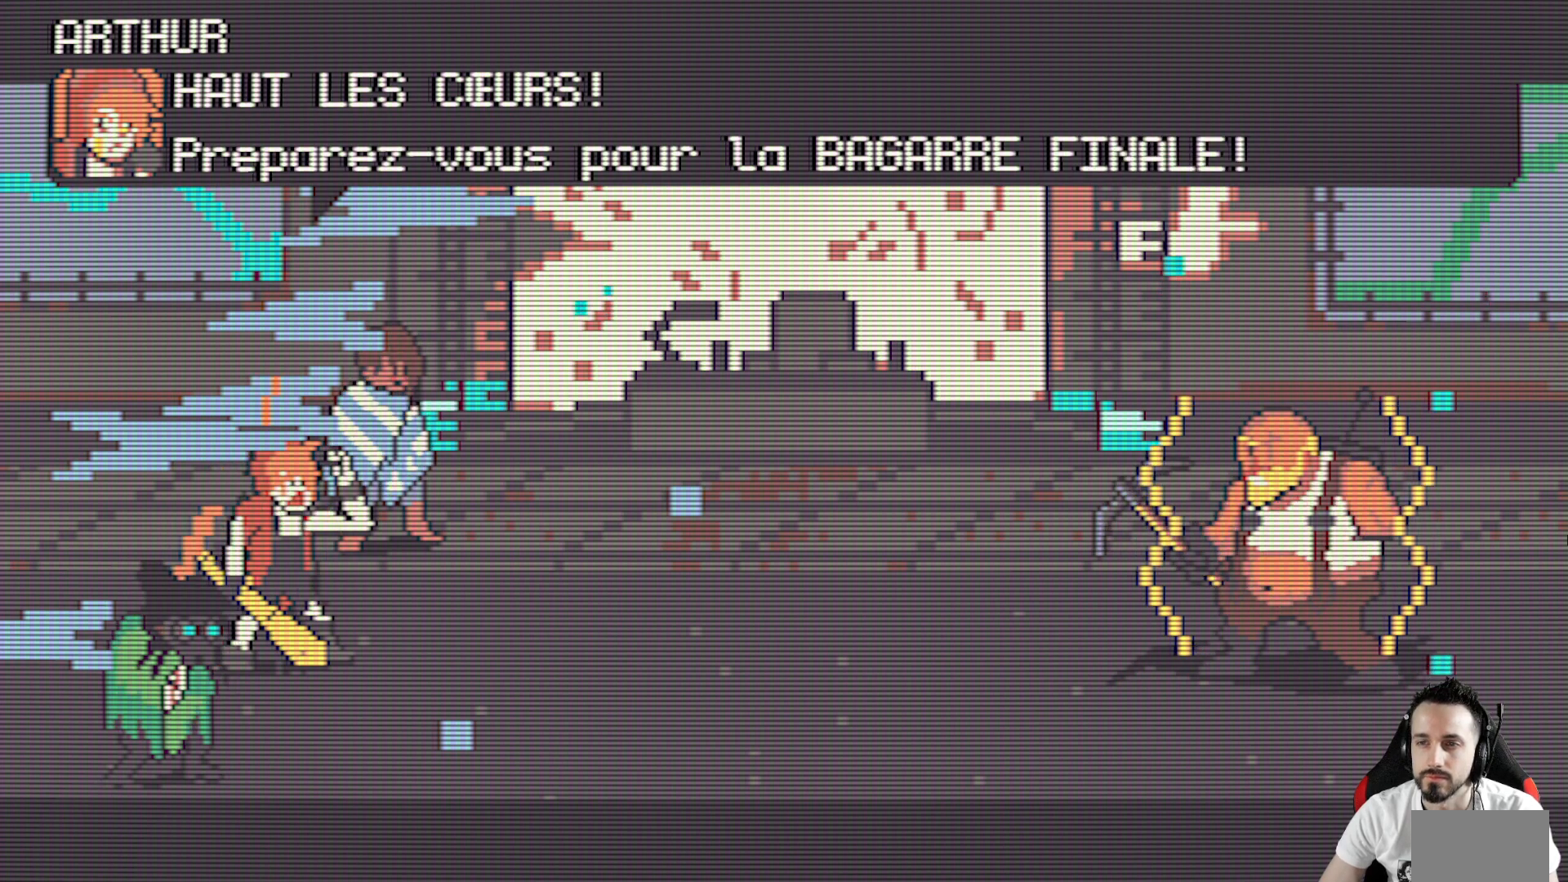
{"keys": [], "events": [[50, "space", "down"], [134, "space", "up"]]}
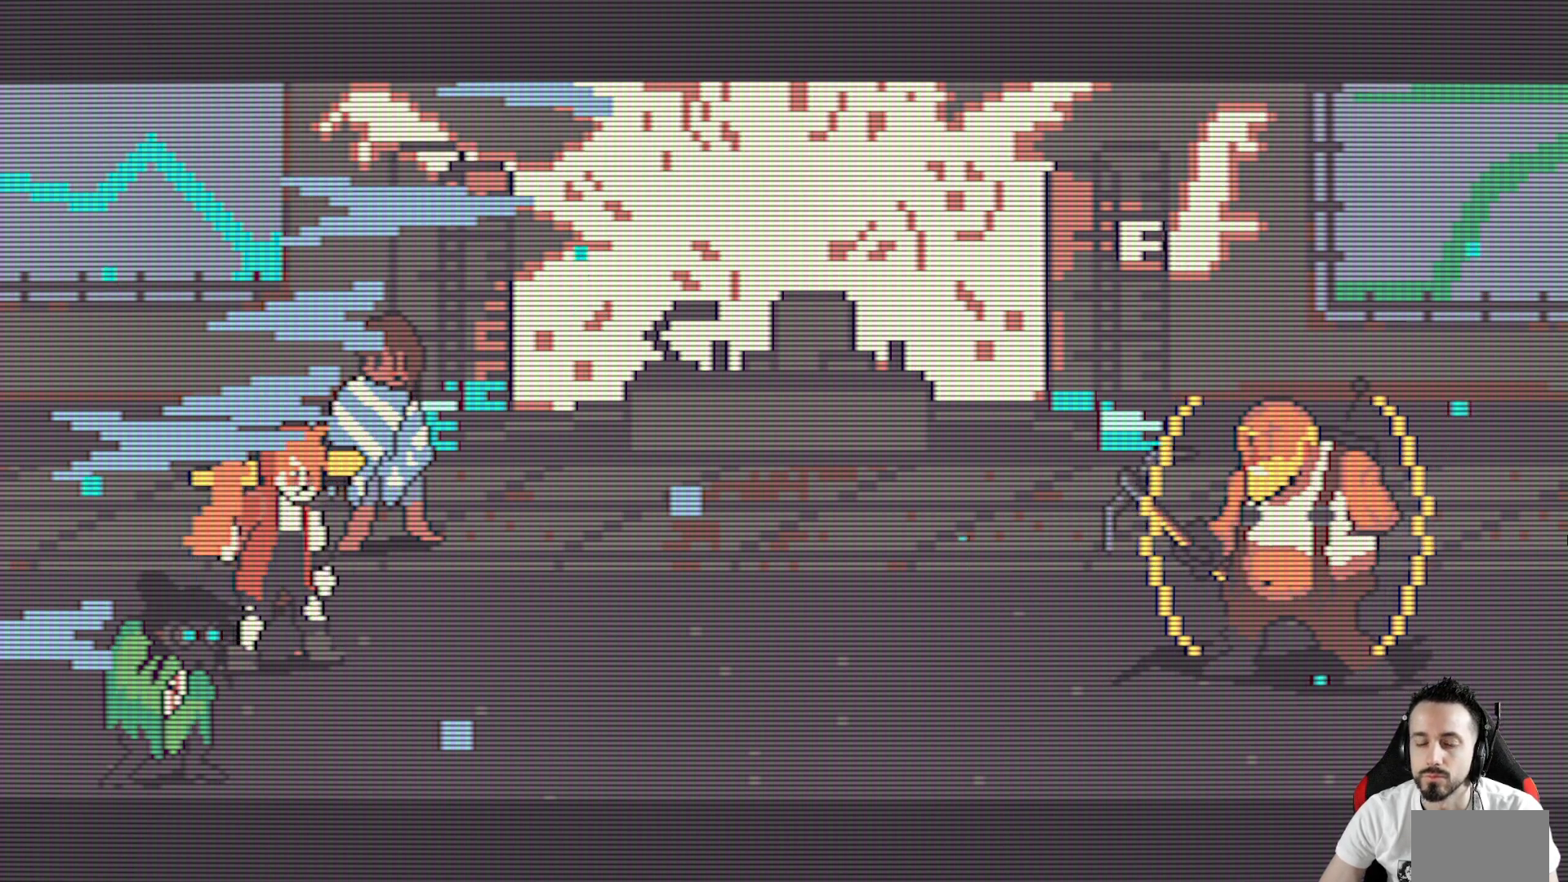
{"keys": [], "events": [[67, "space", "down"], [150, "space", "up"]]}
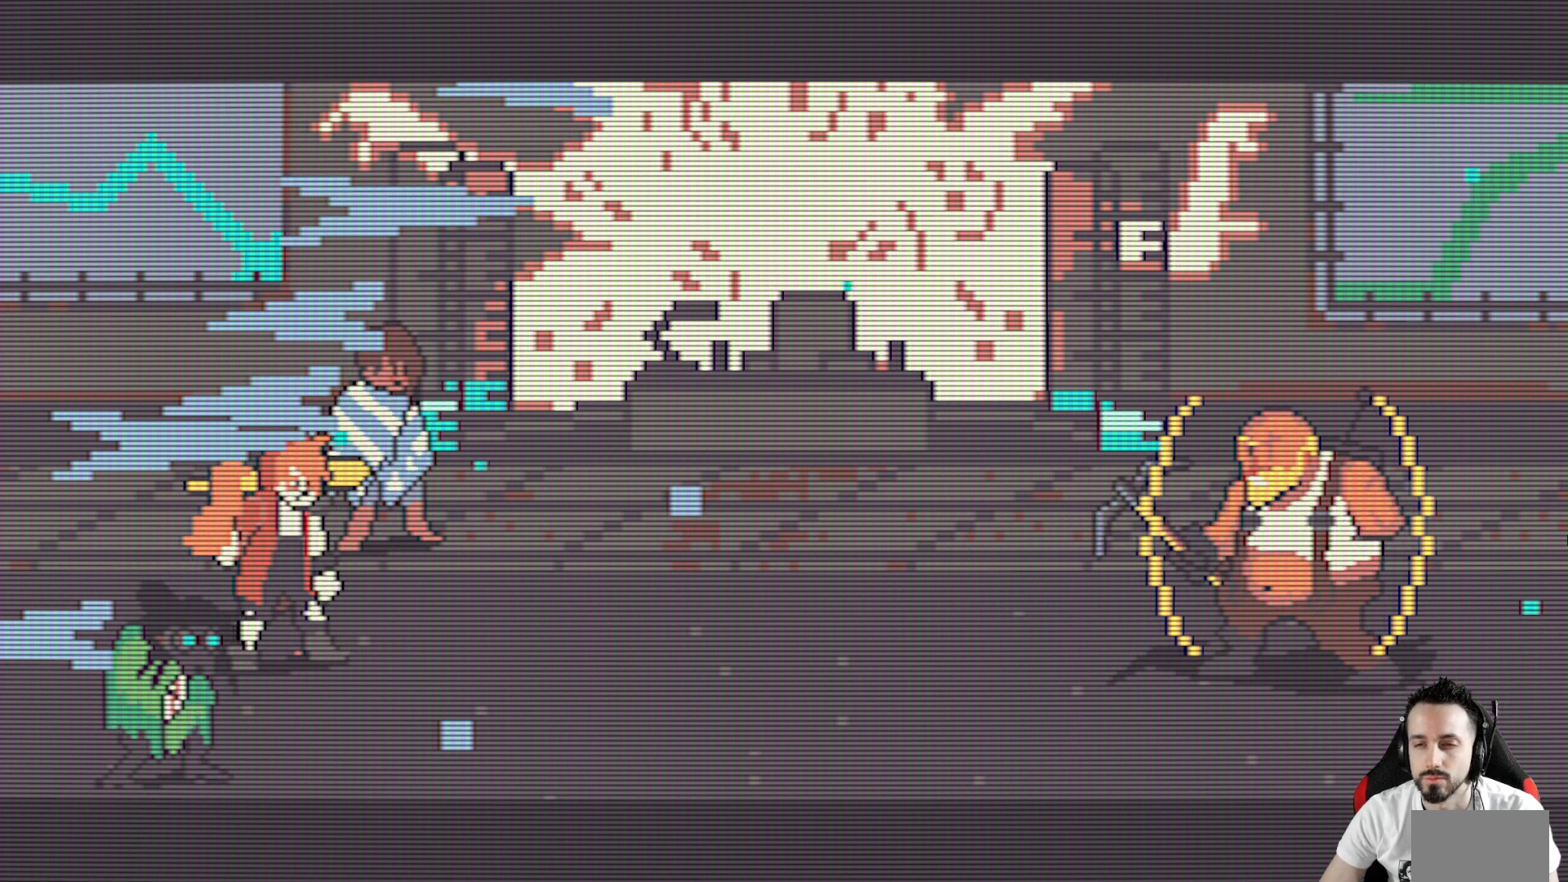
{"keys": [], "events": []}
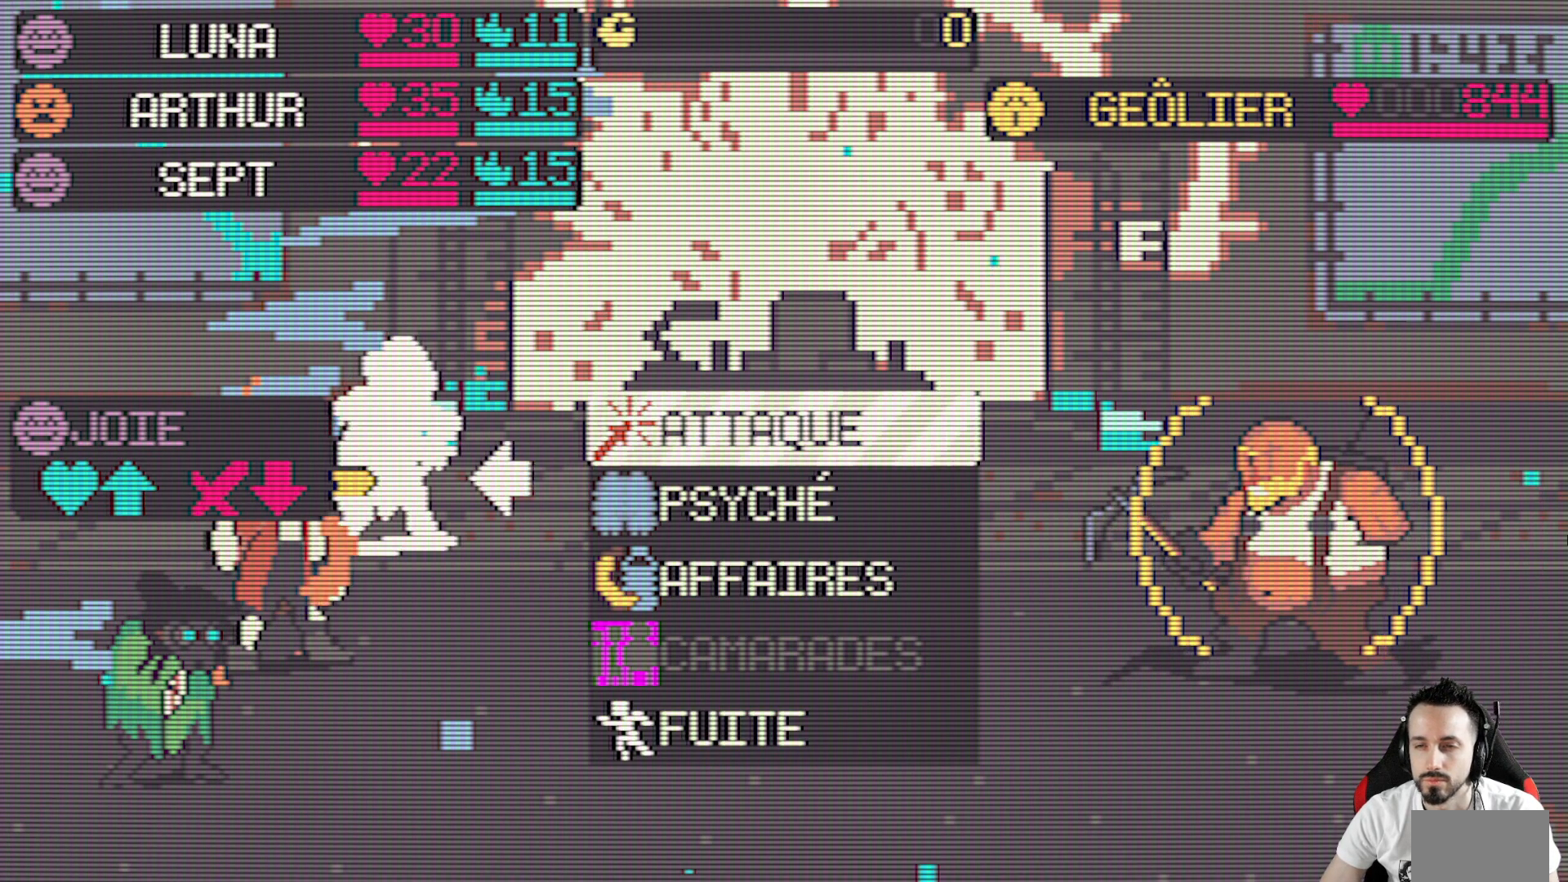
{"keys": [], "events": []}
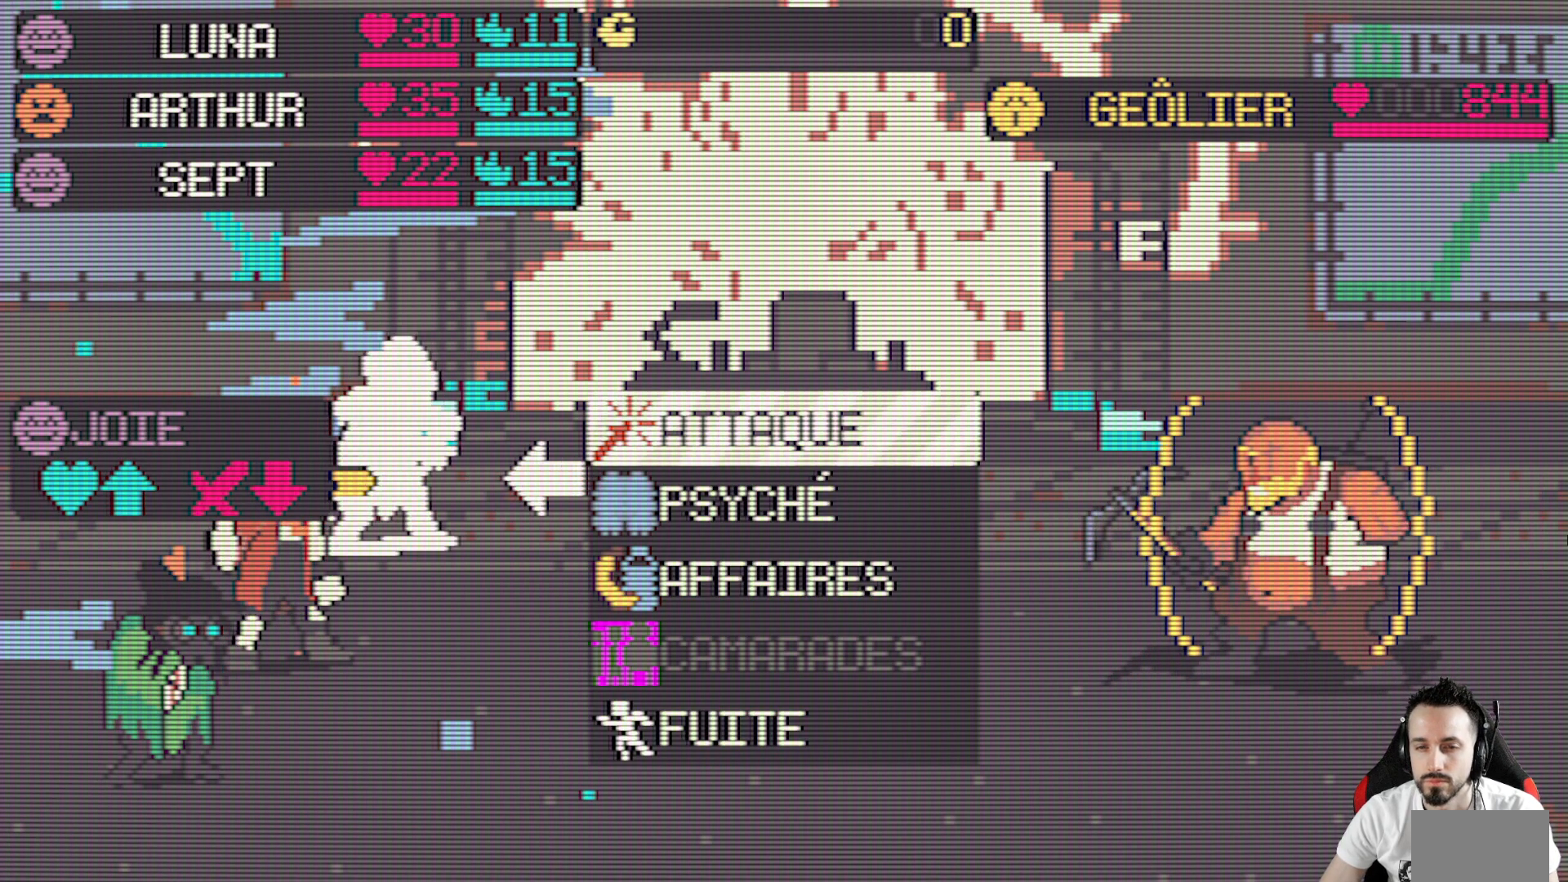
{"keys": [], "events": []}
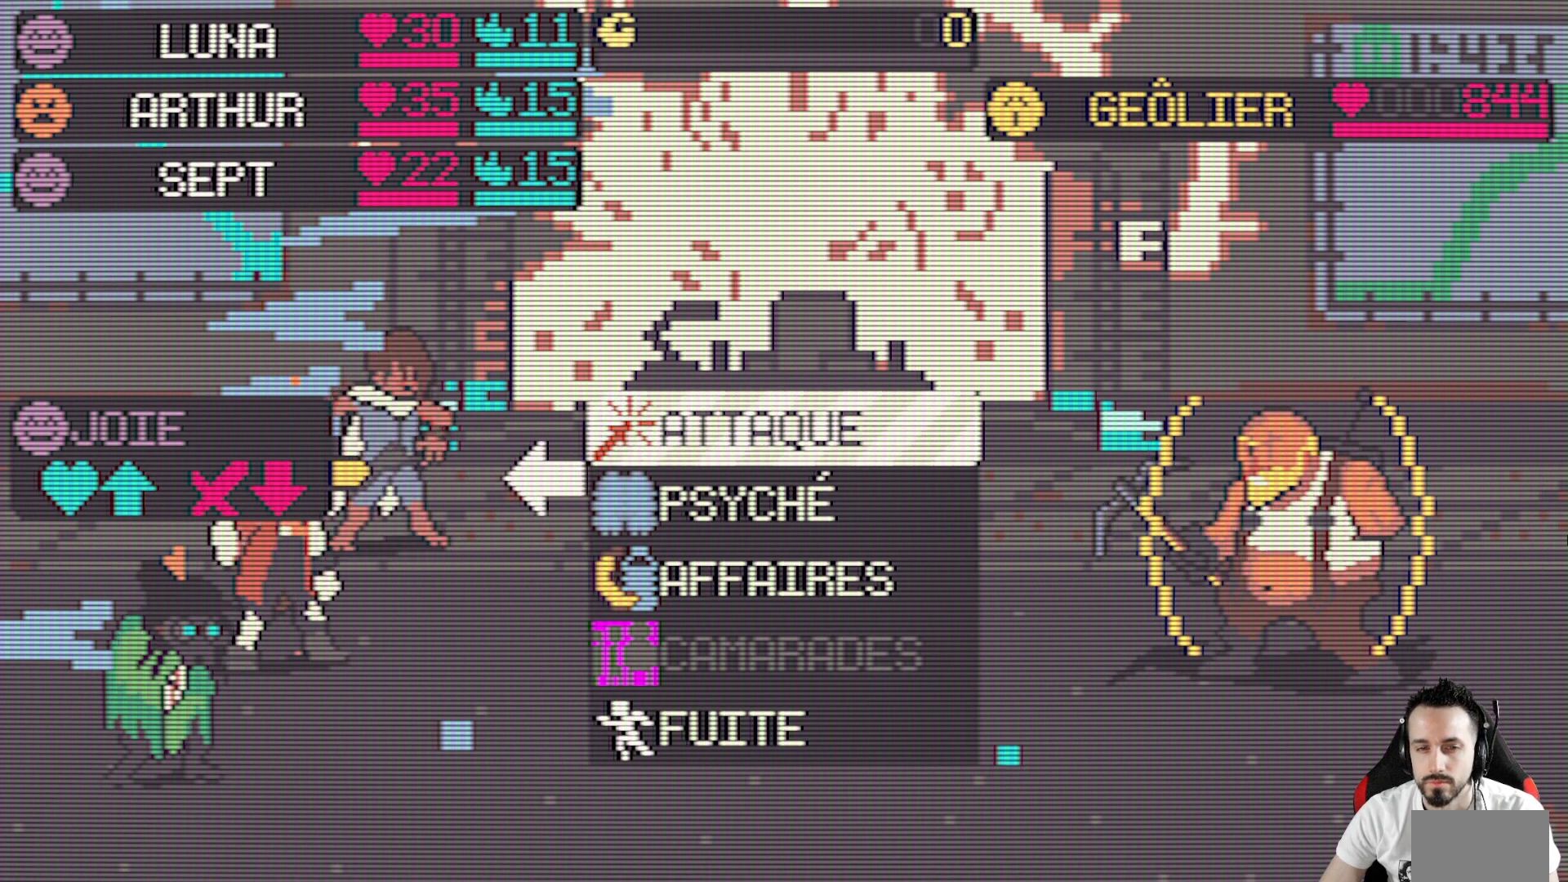
{"keys": [], "events": []}
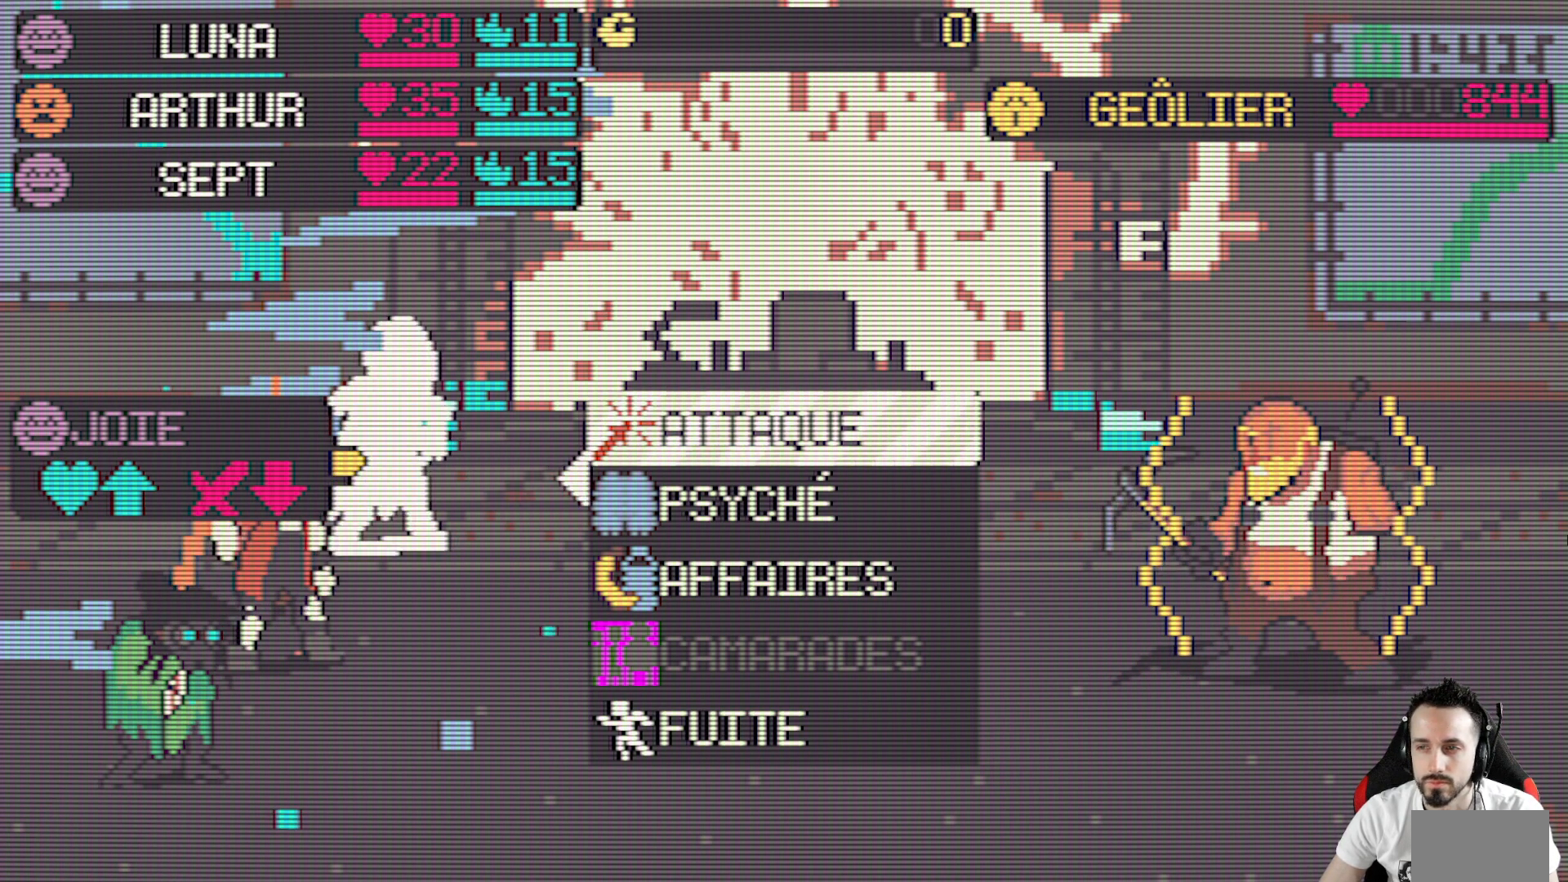
{"keys": [], "events": []}
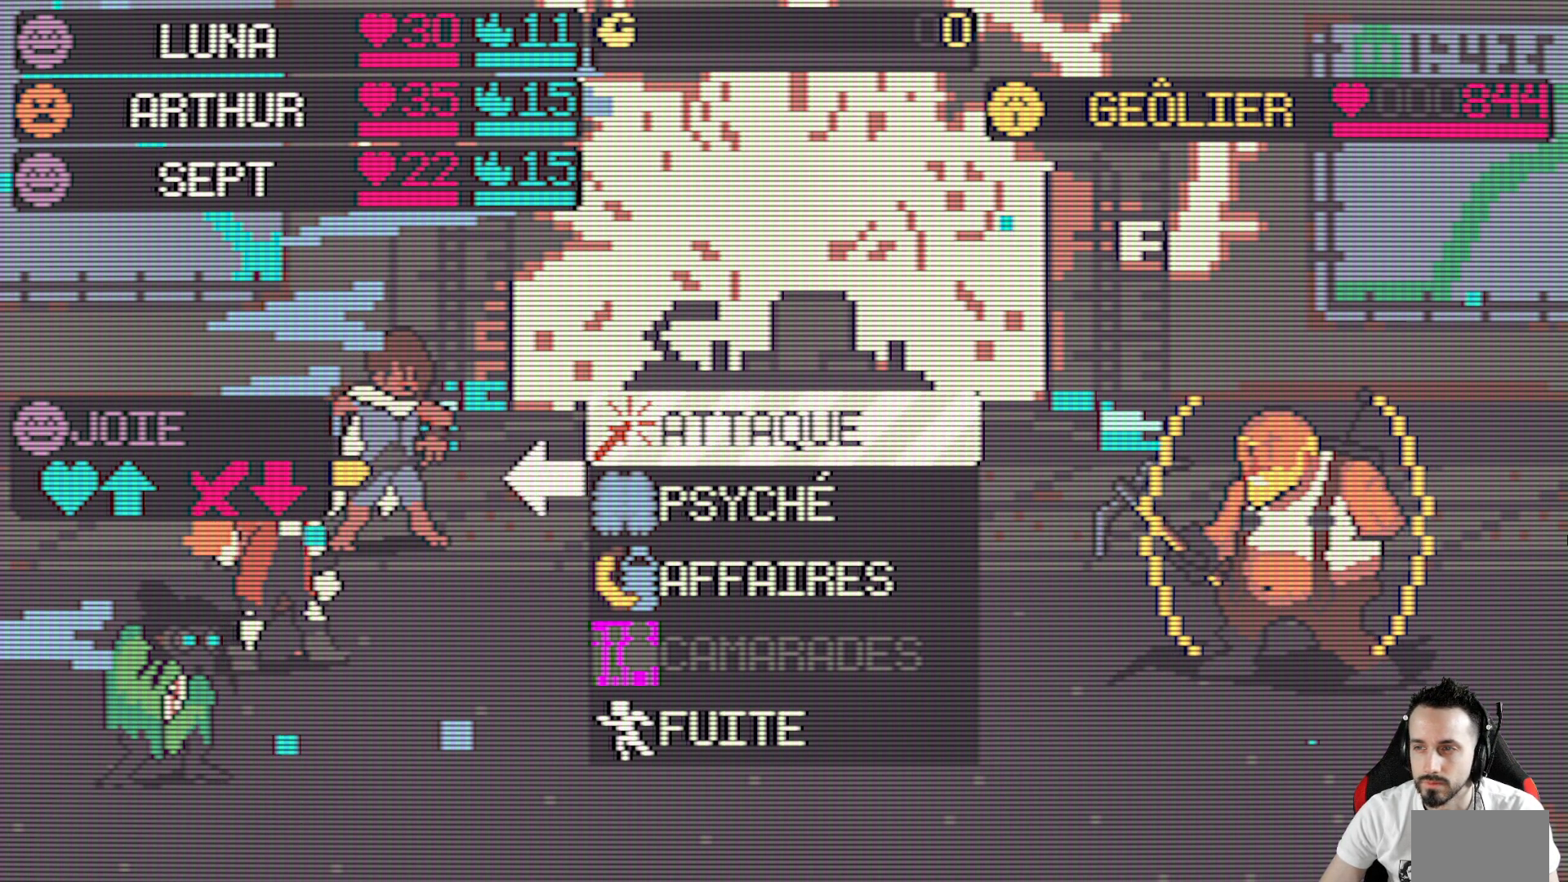
{"keys": [], "events": []}
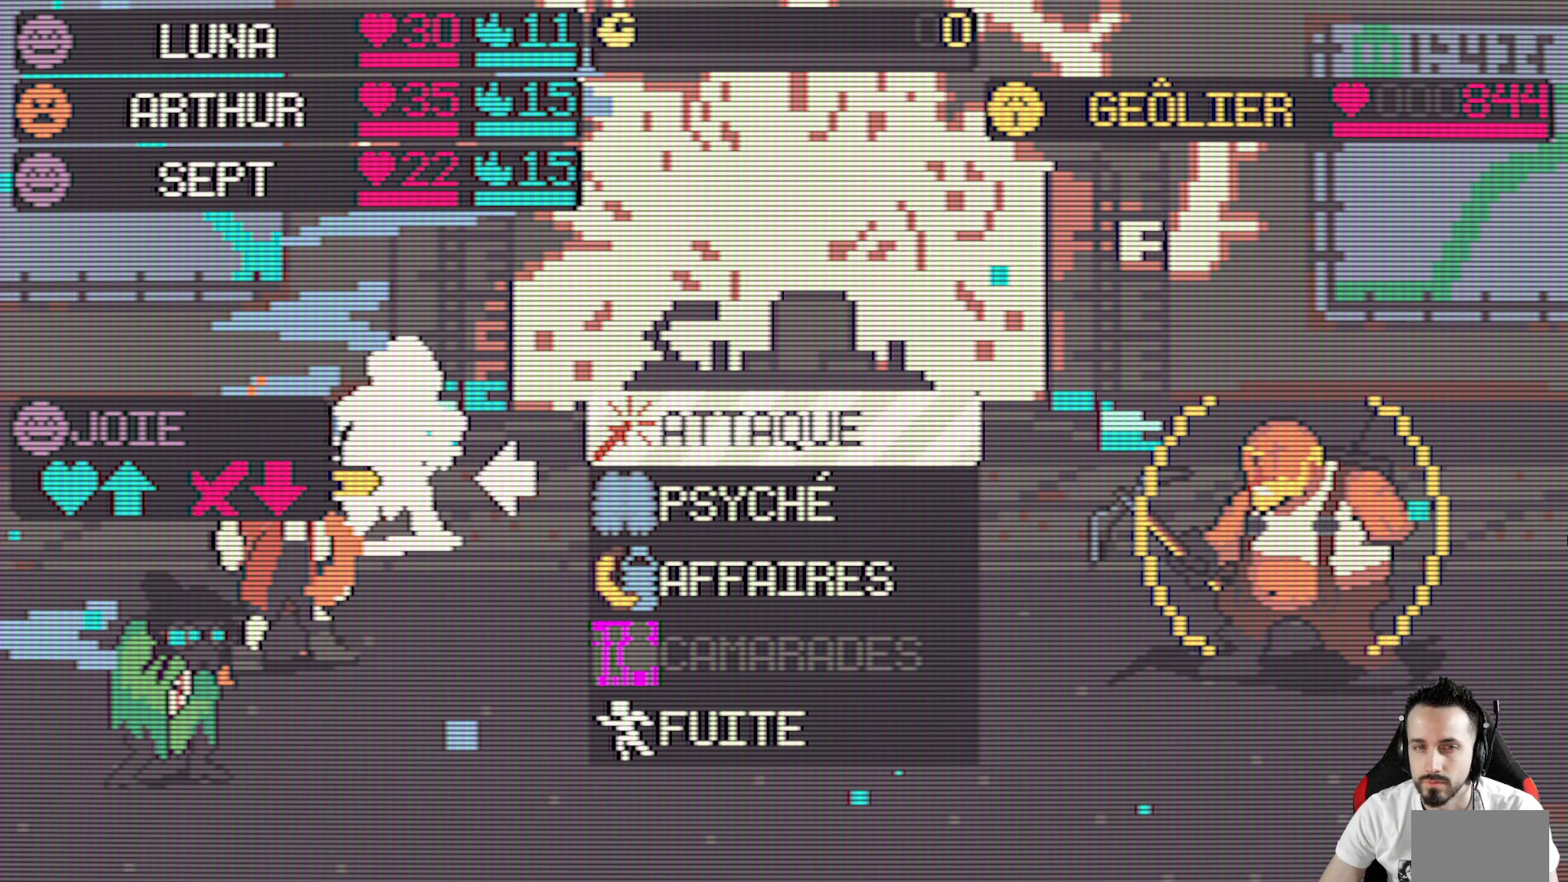
{"keys": [], "events": []}
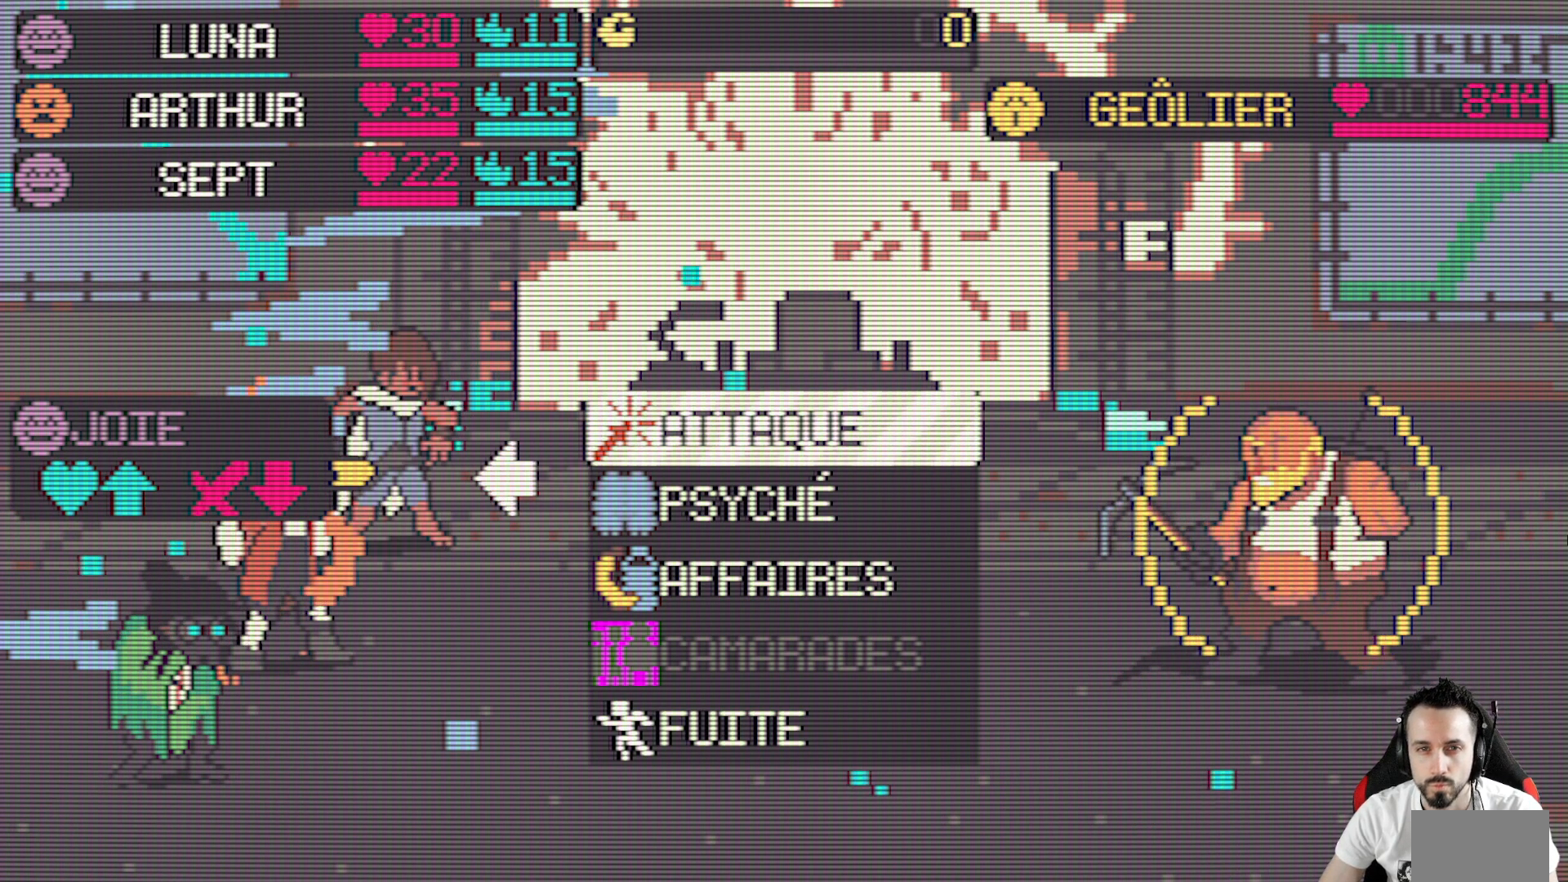
{"keys": [], "events": []}
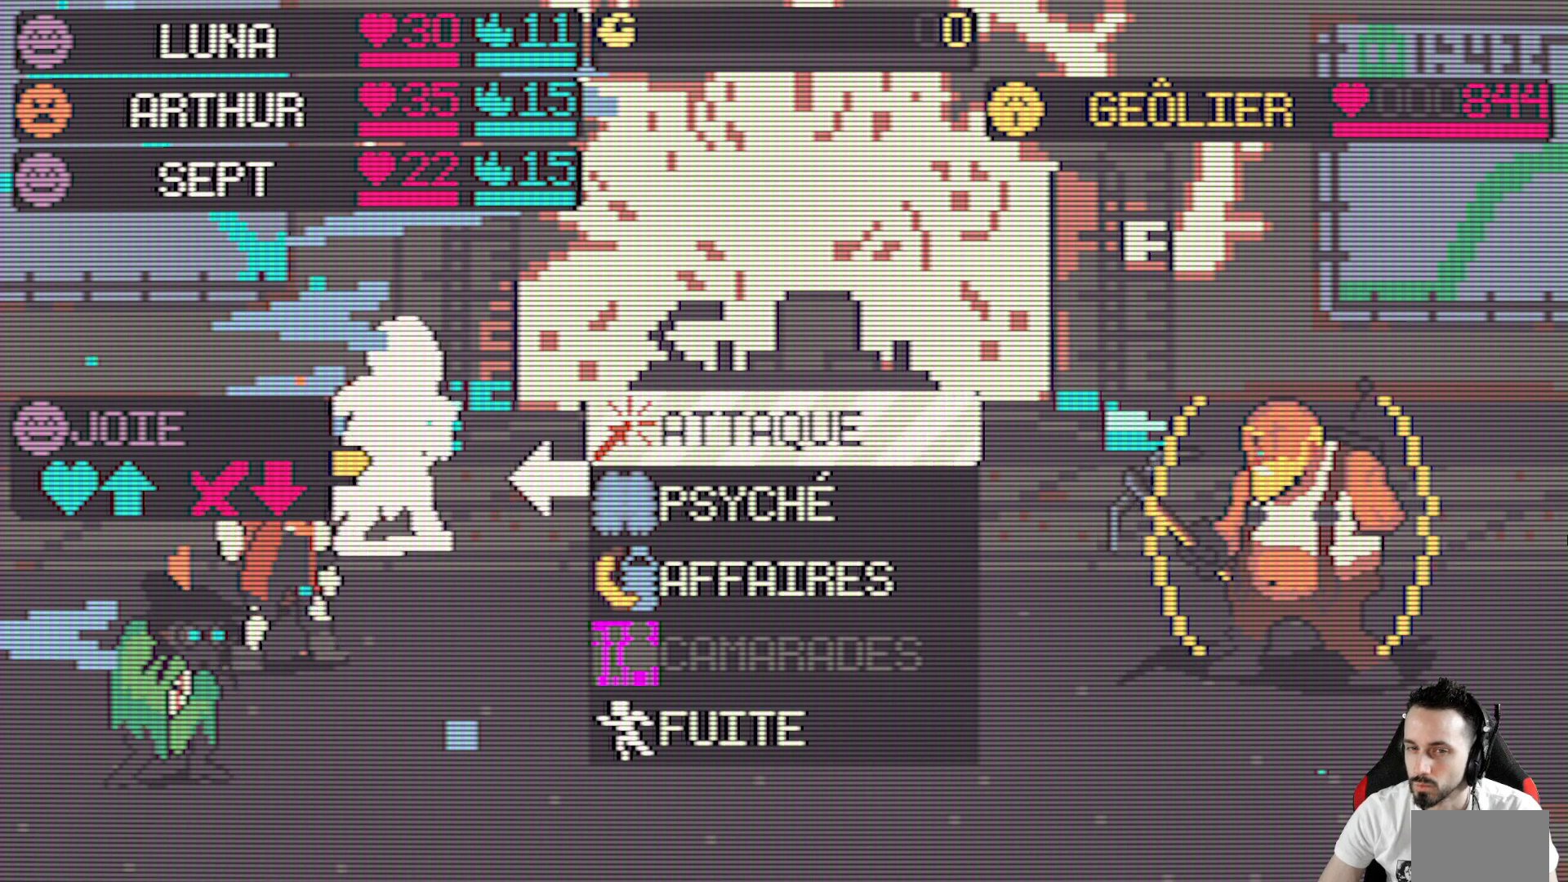
{"keys": [], "events": [[350, "down", "down"], [434, "down", "up"]]}
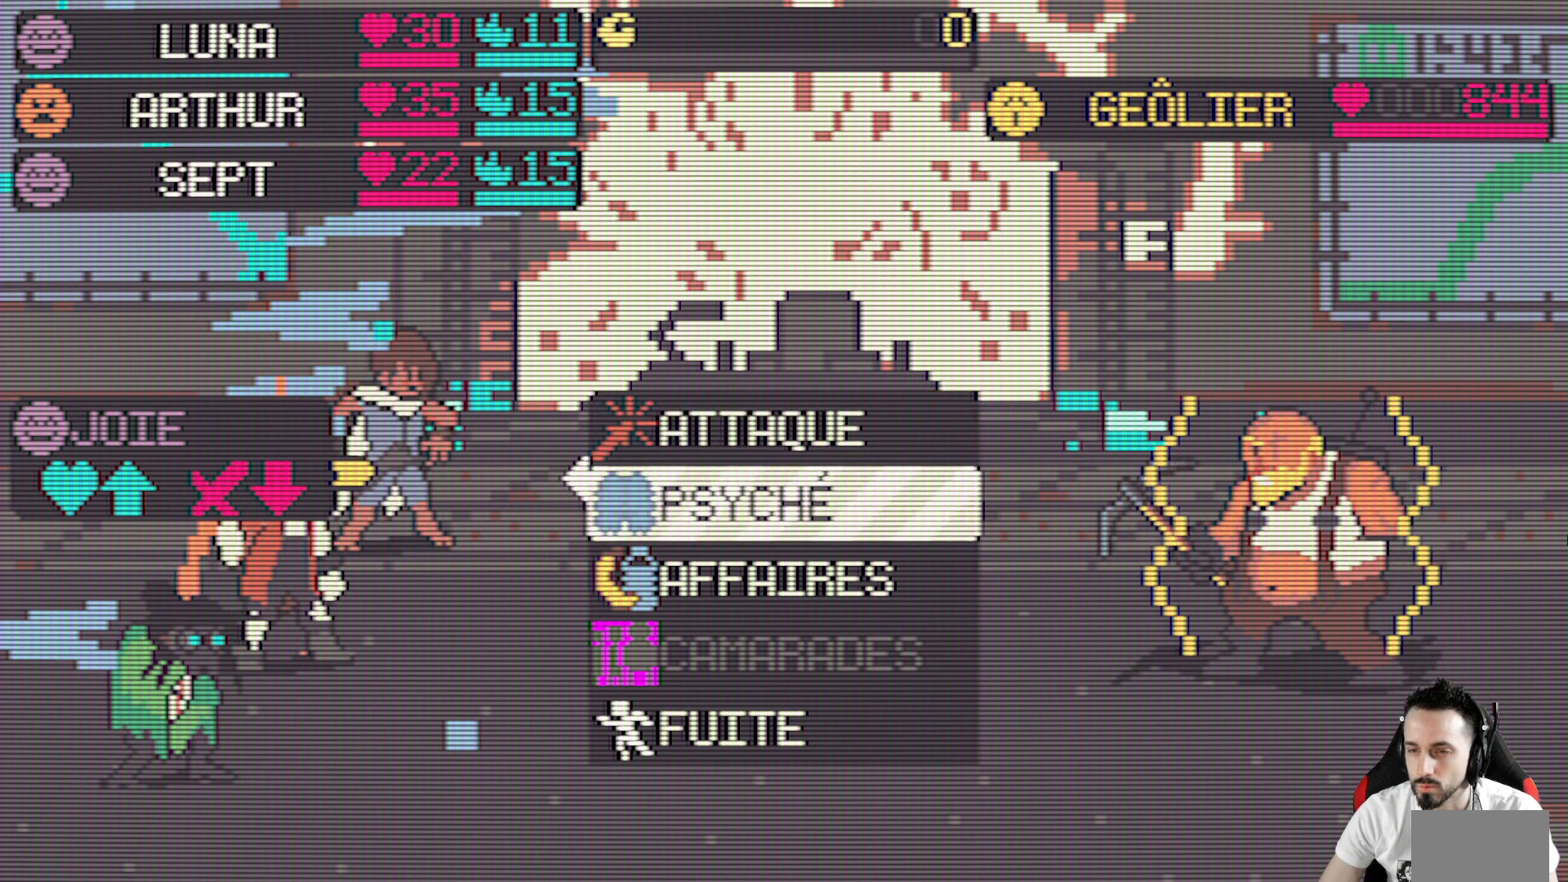
{"keys": [], "events": []}
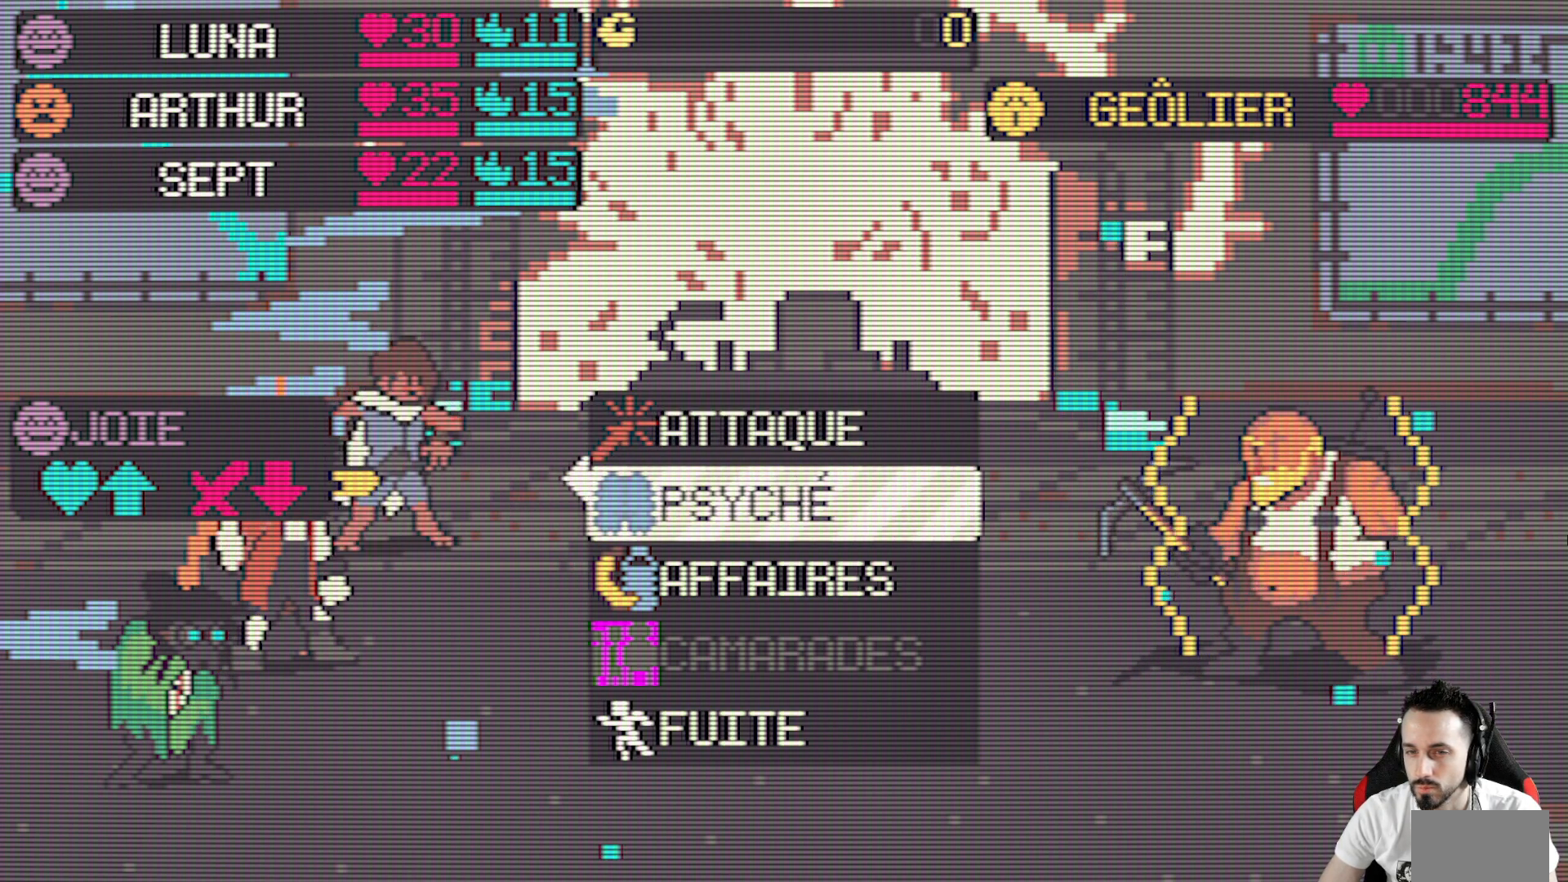
{"keys": [], "events": [[100, "space", "down"], [184, "space", "up"]]}
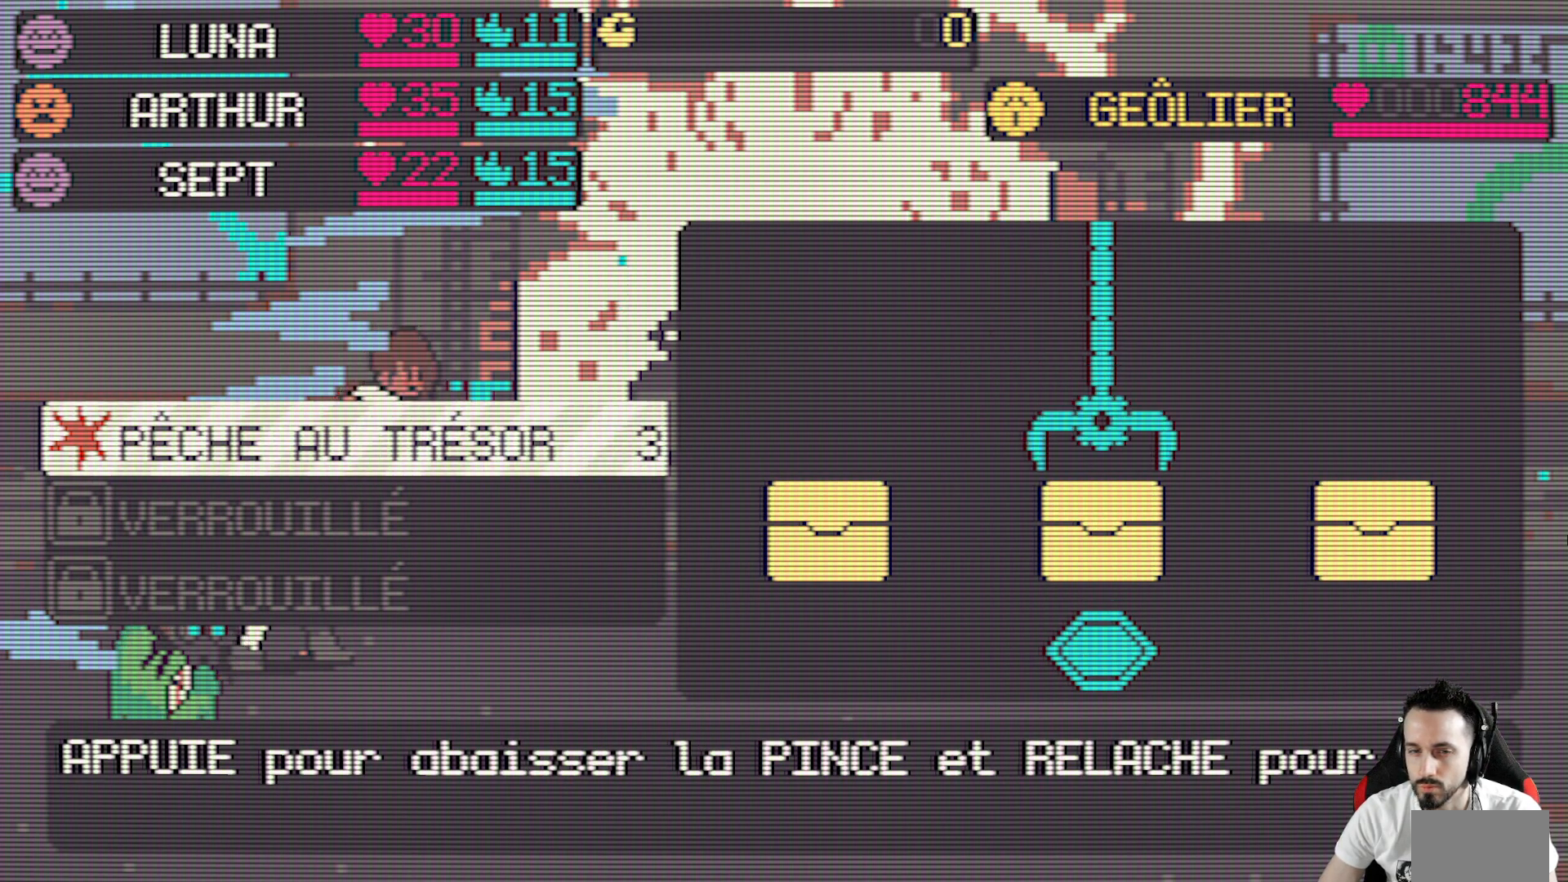
{"keys": [], "events": [[17, "x", "down"], [117, "x", "up"], [350, "up", "down"], [434, "up", "up"]]}
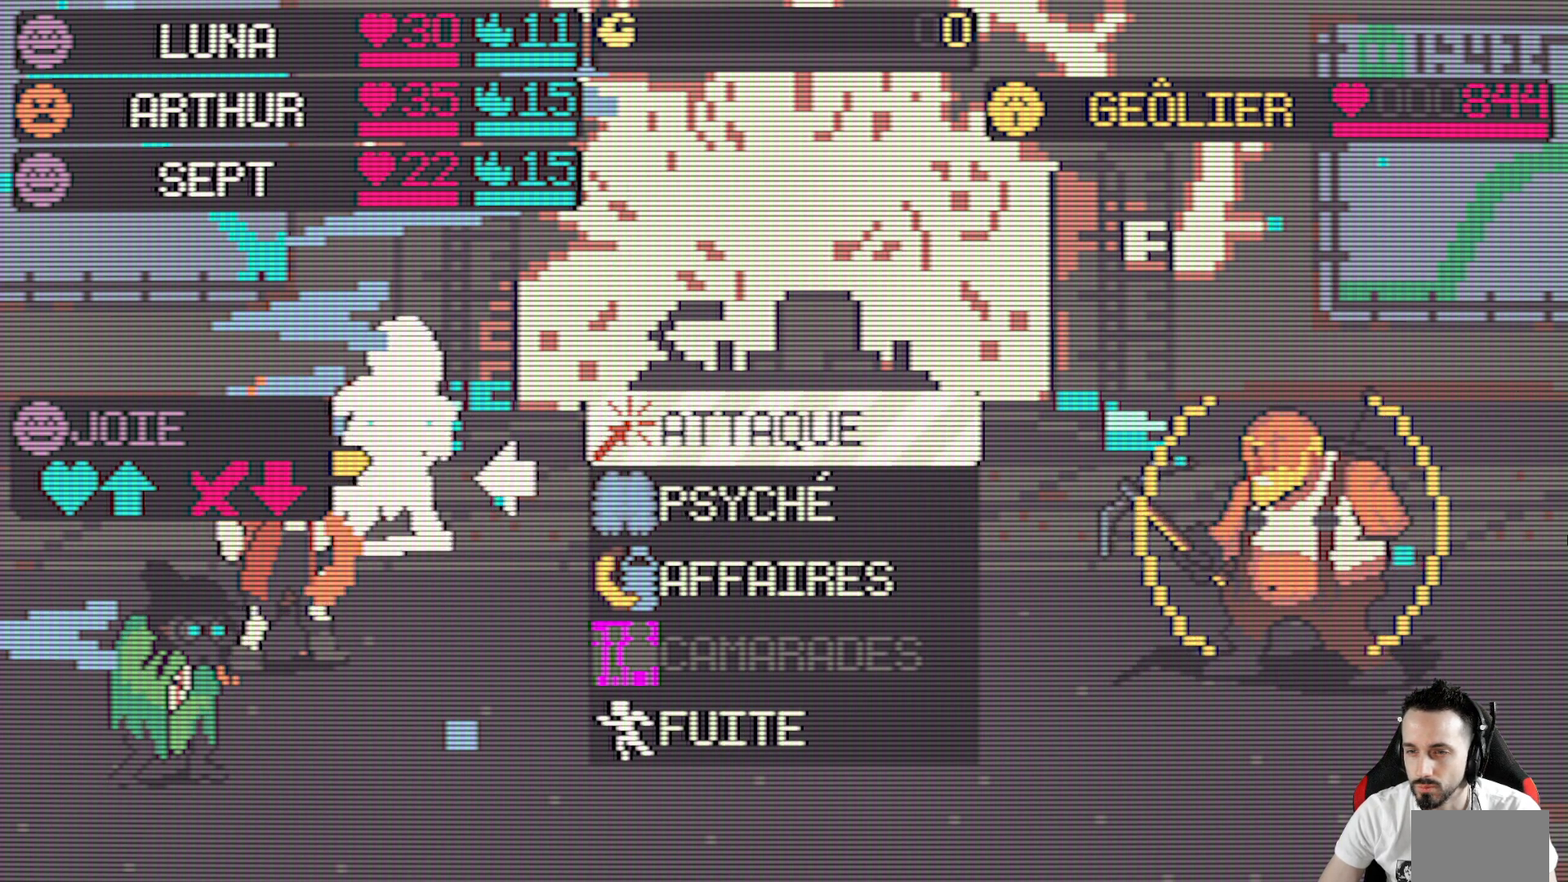
{"keys": [], "events": [[167, "space", "down"], [317, "space", "up"]]}
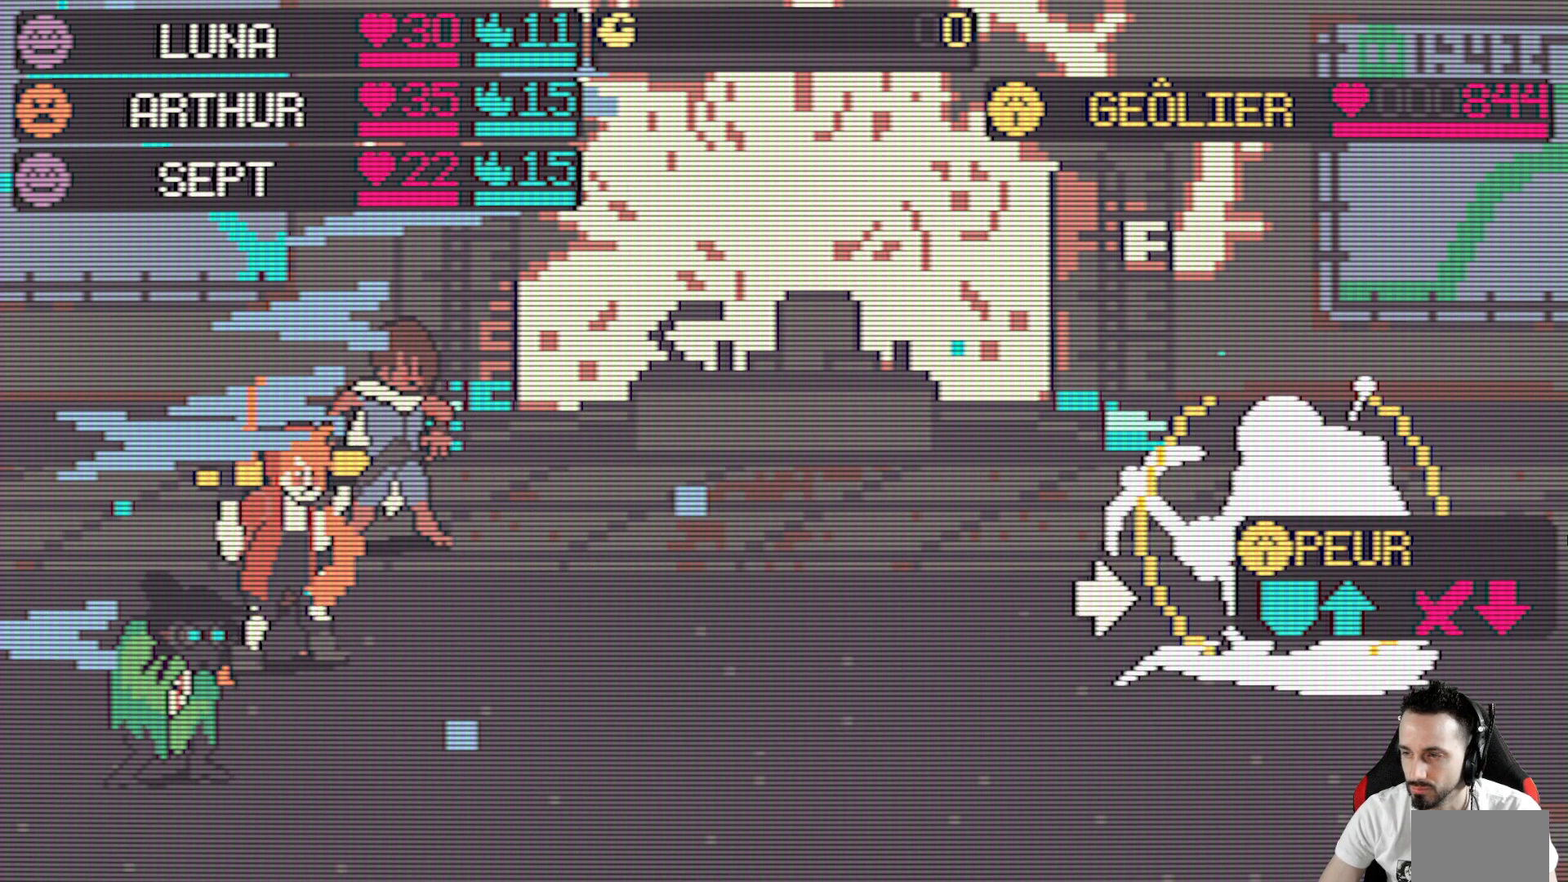
{"keys": [], "events": [[50, "space", "down"], [134, "space", "up"]]}
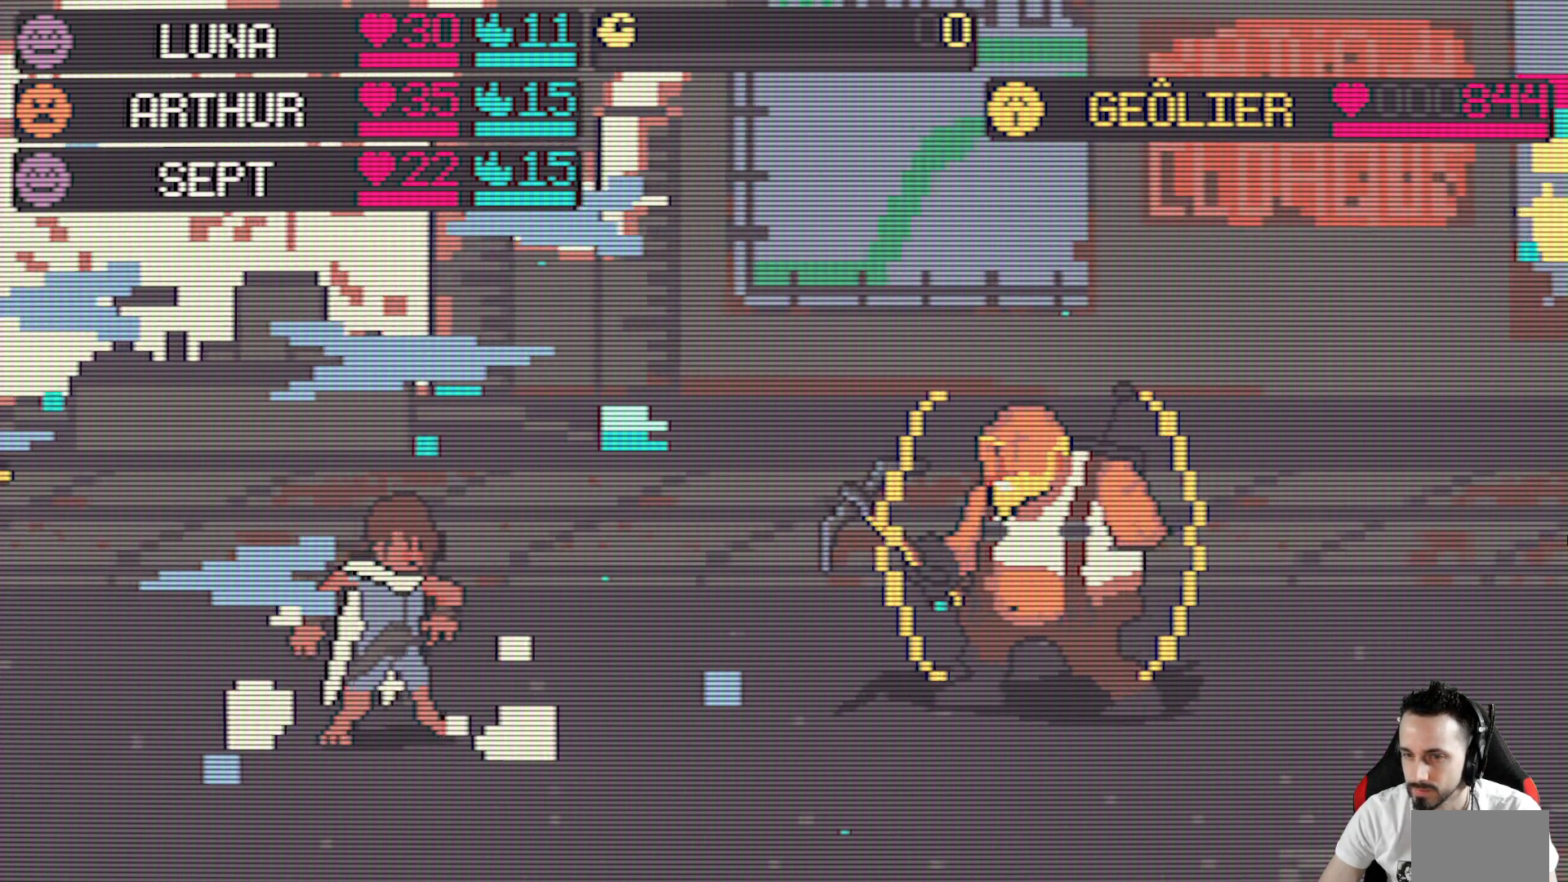
{"keys": [], "events": []}
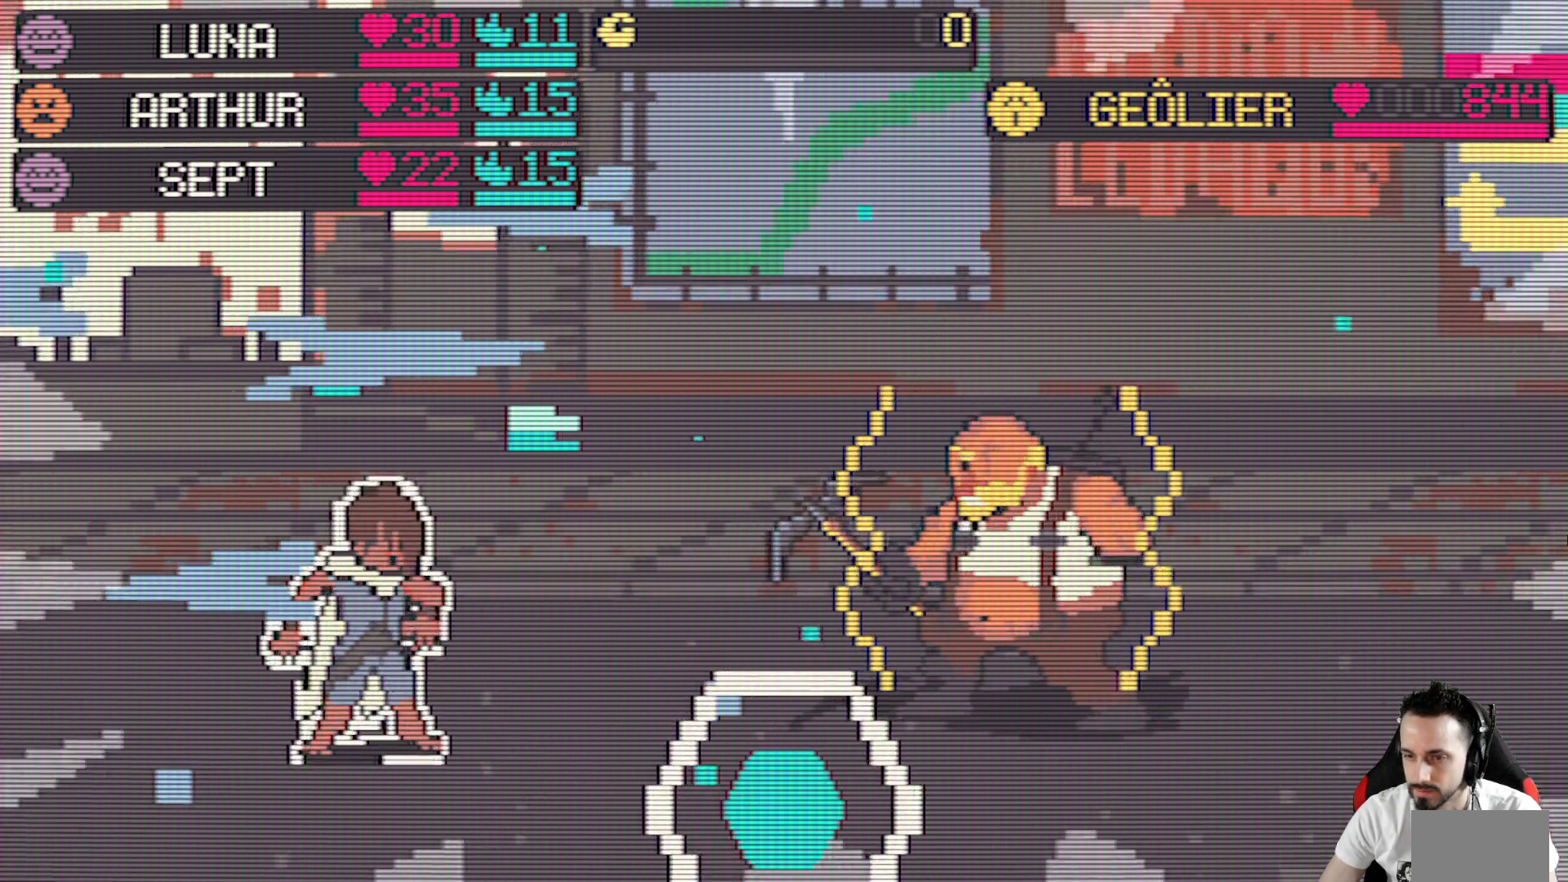
{"keys": ["space"], "events": [[400, "space", "down"]]}
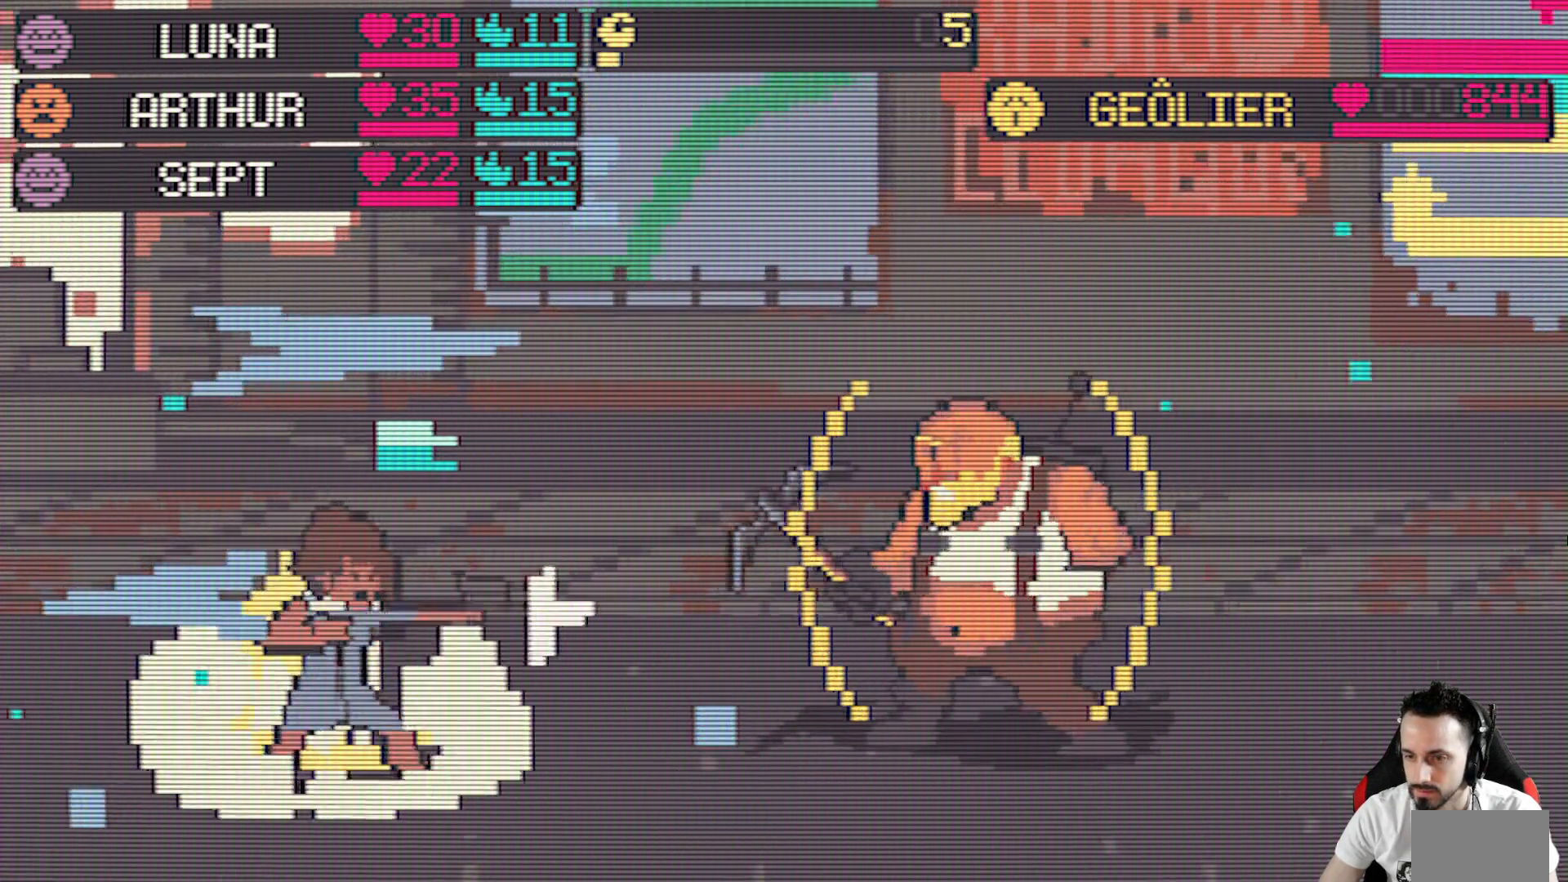
{"keys": [], "events": [[50, "space", "up"]]}
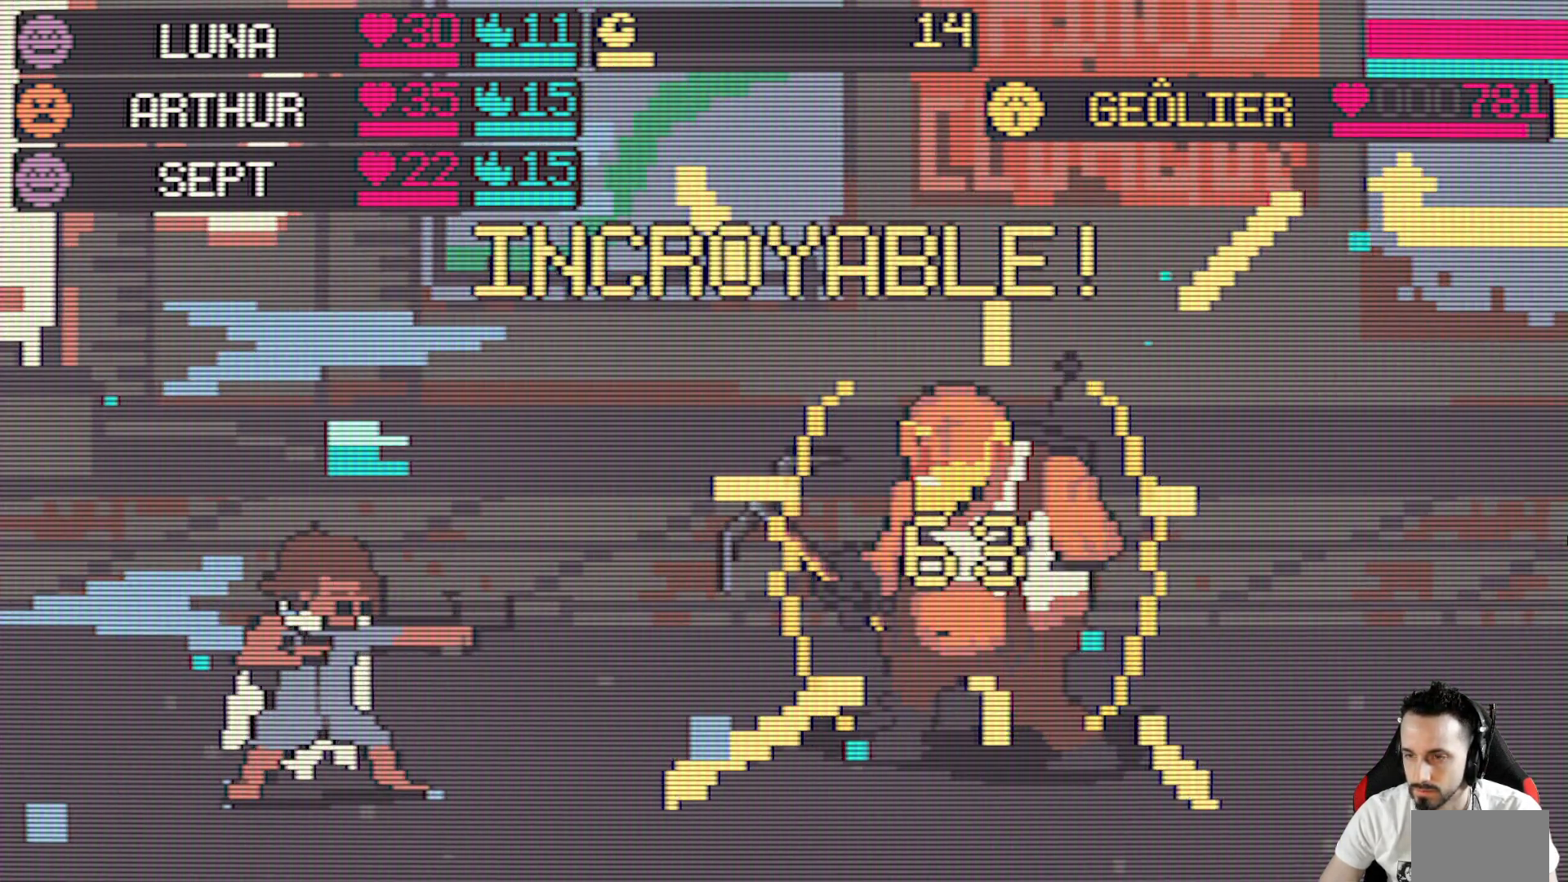
{"keys": [], "events": []}
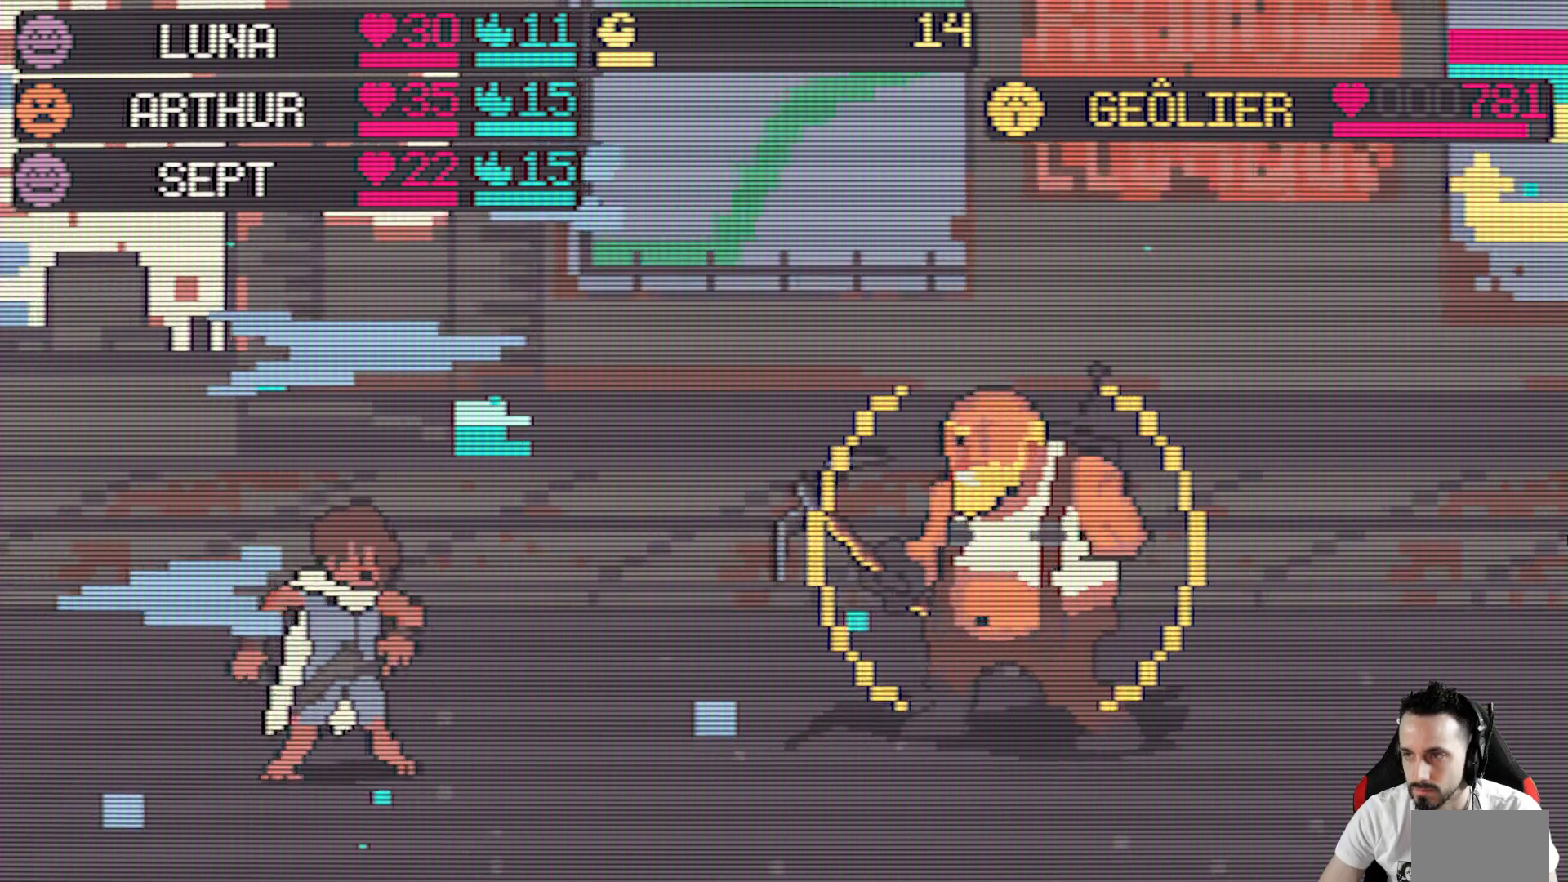
{"keys": [], "events": []}
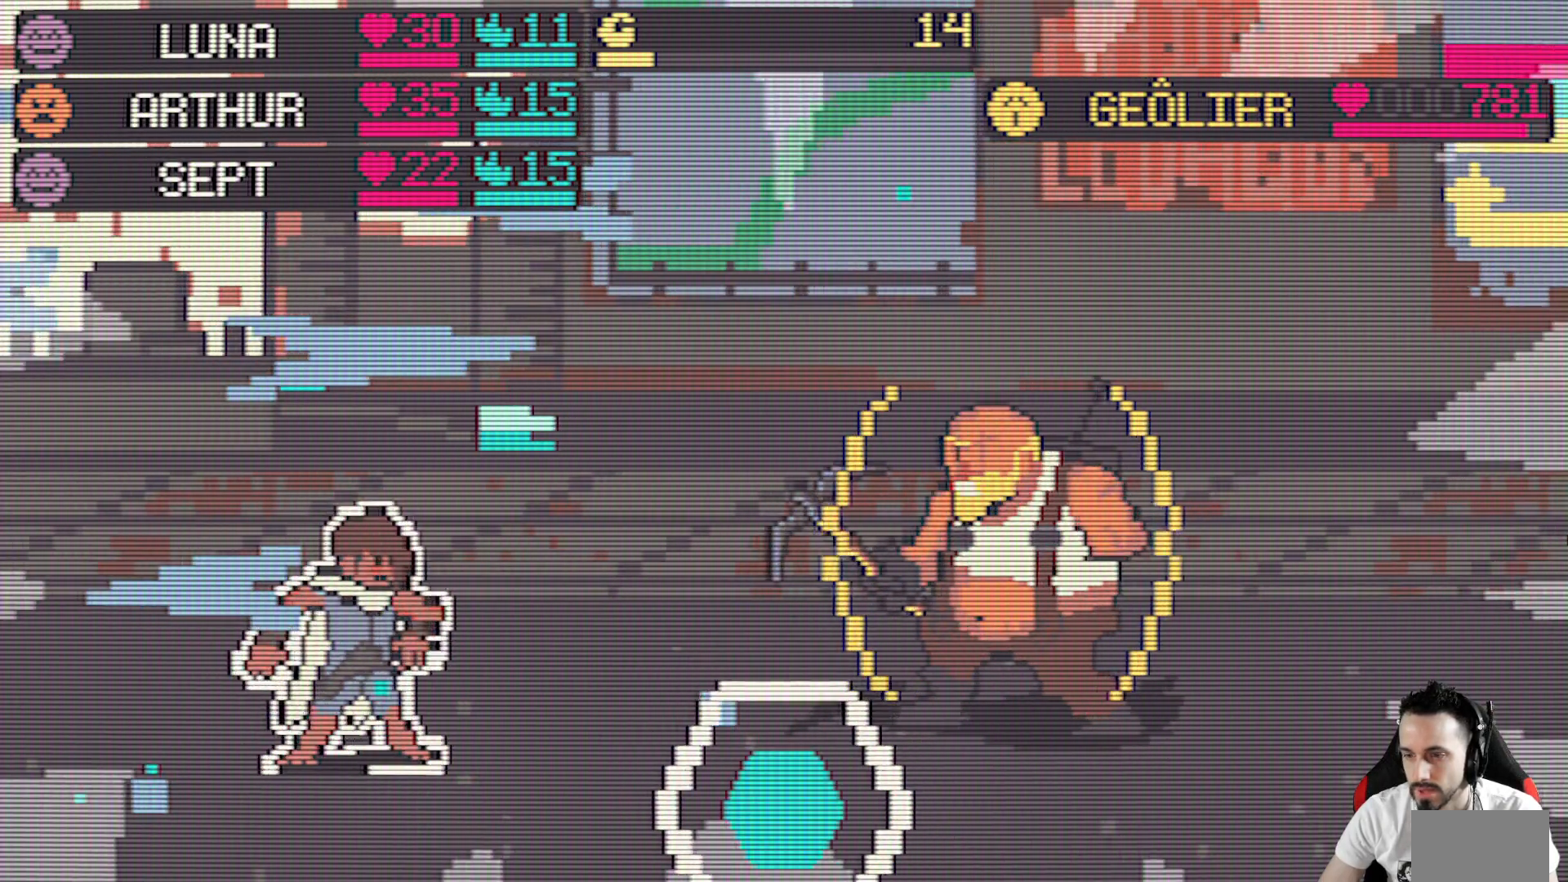
{"keys": ["space"], "events": [[334, "space", "down"]]}
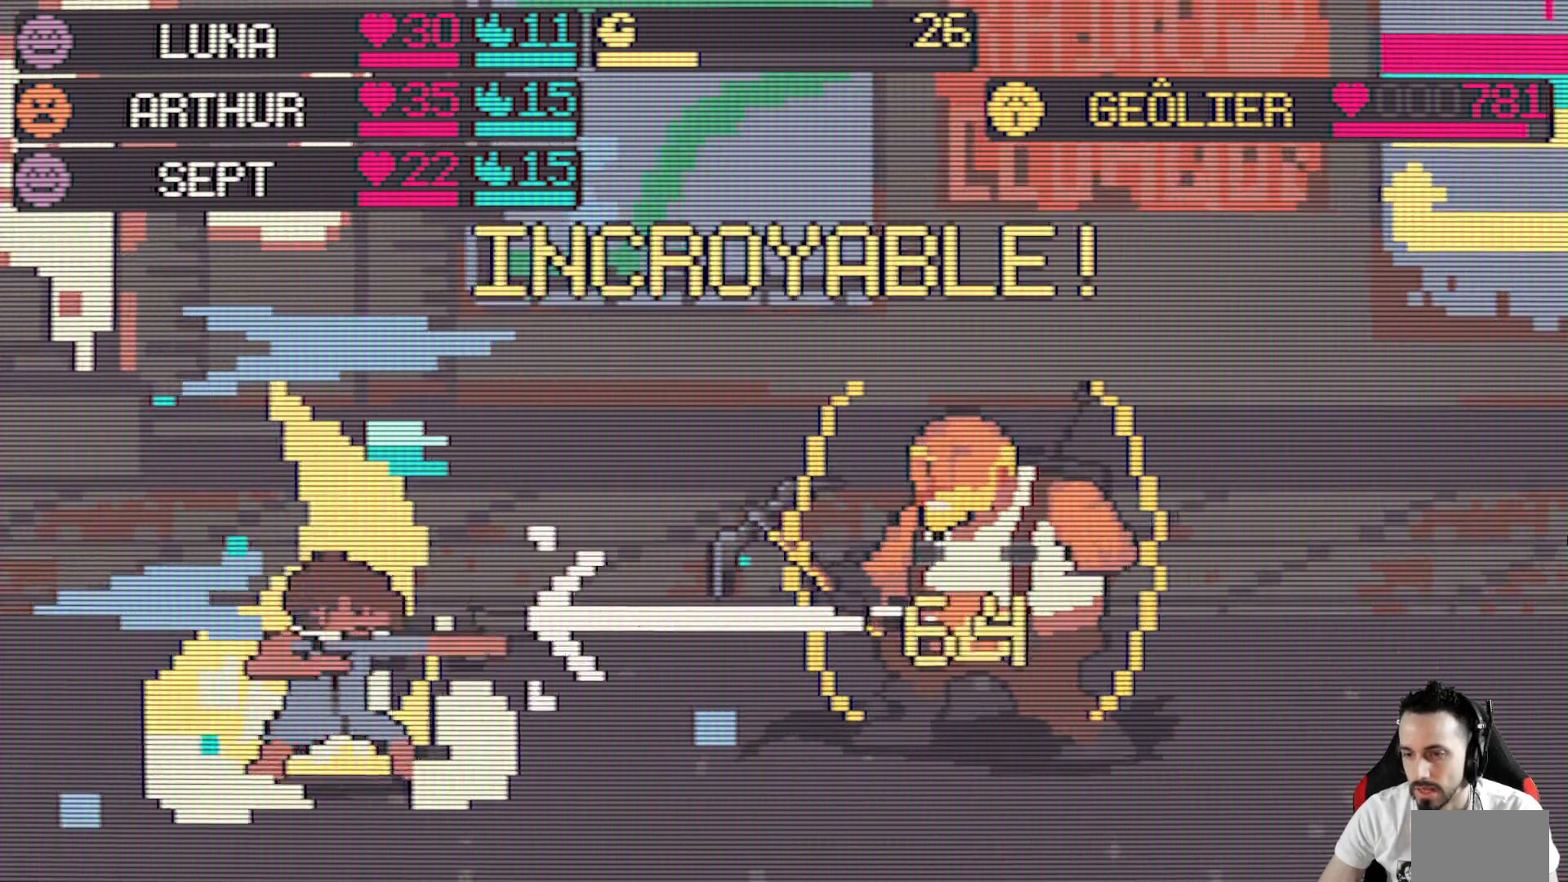
{"keys": [], "events": [[17, "space", "up"]]}
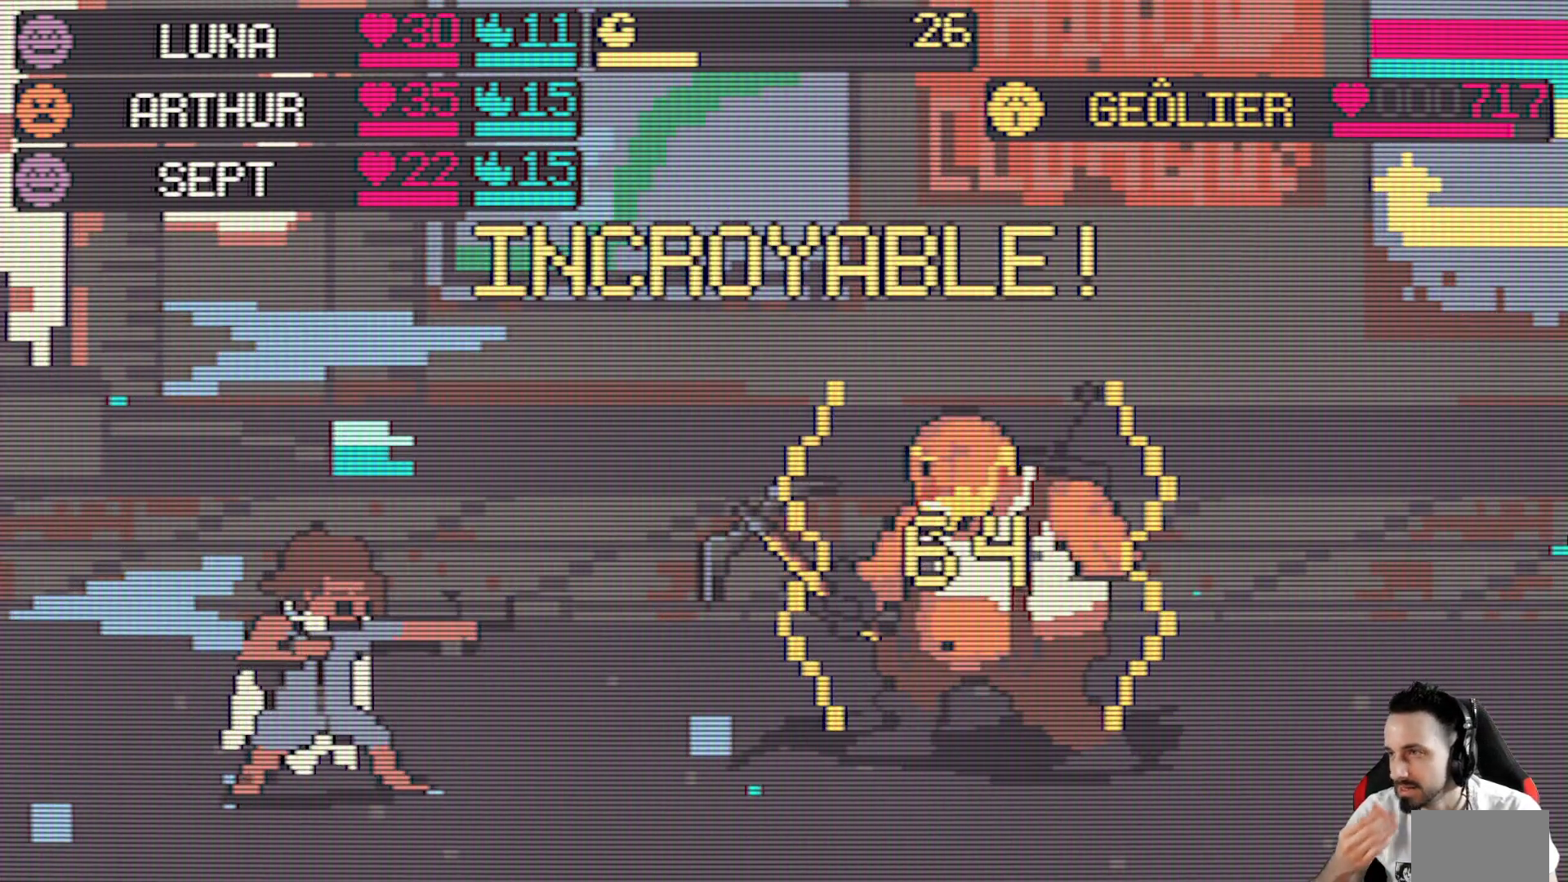
{"keys": [], "events": []}
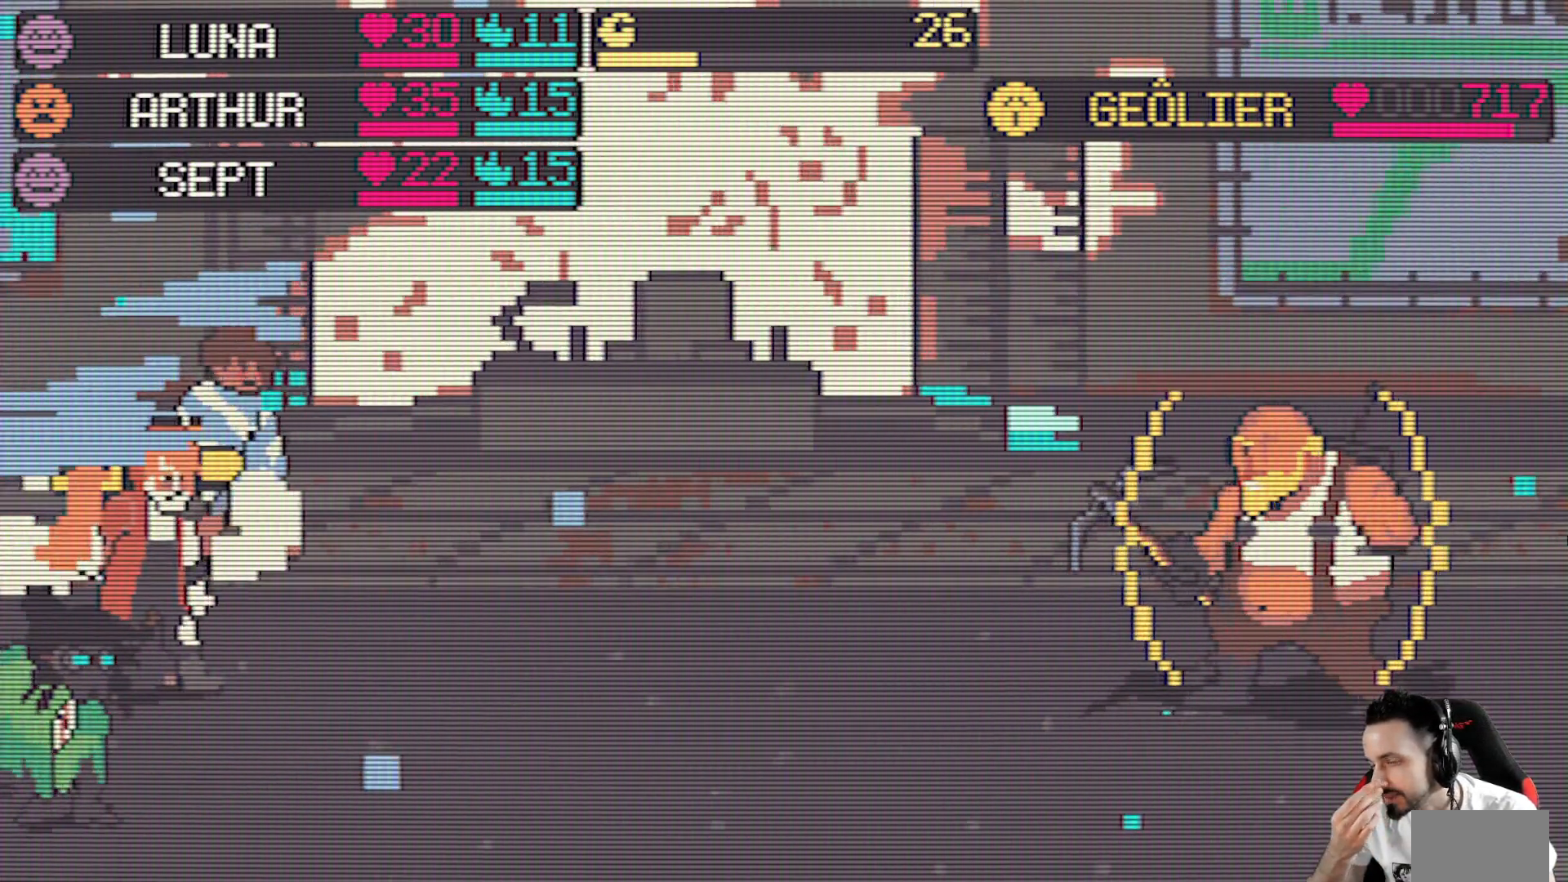
{"keys": [], "events": []}
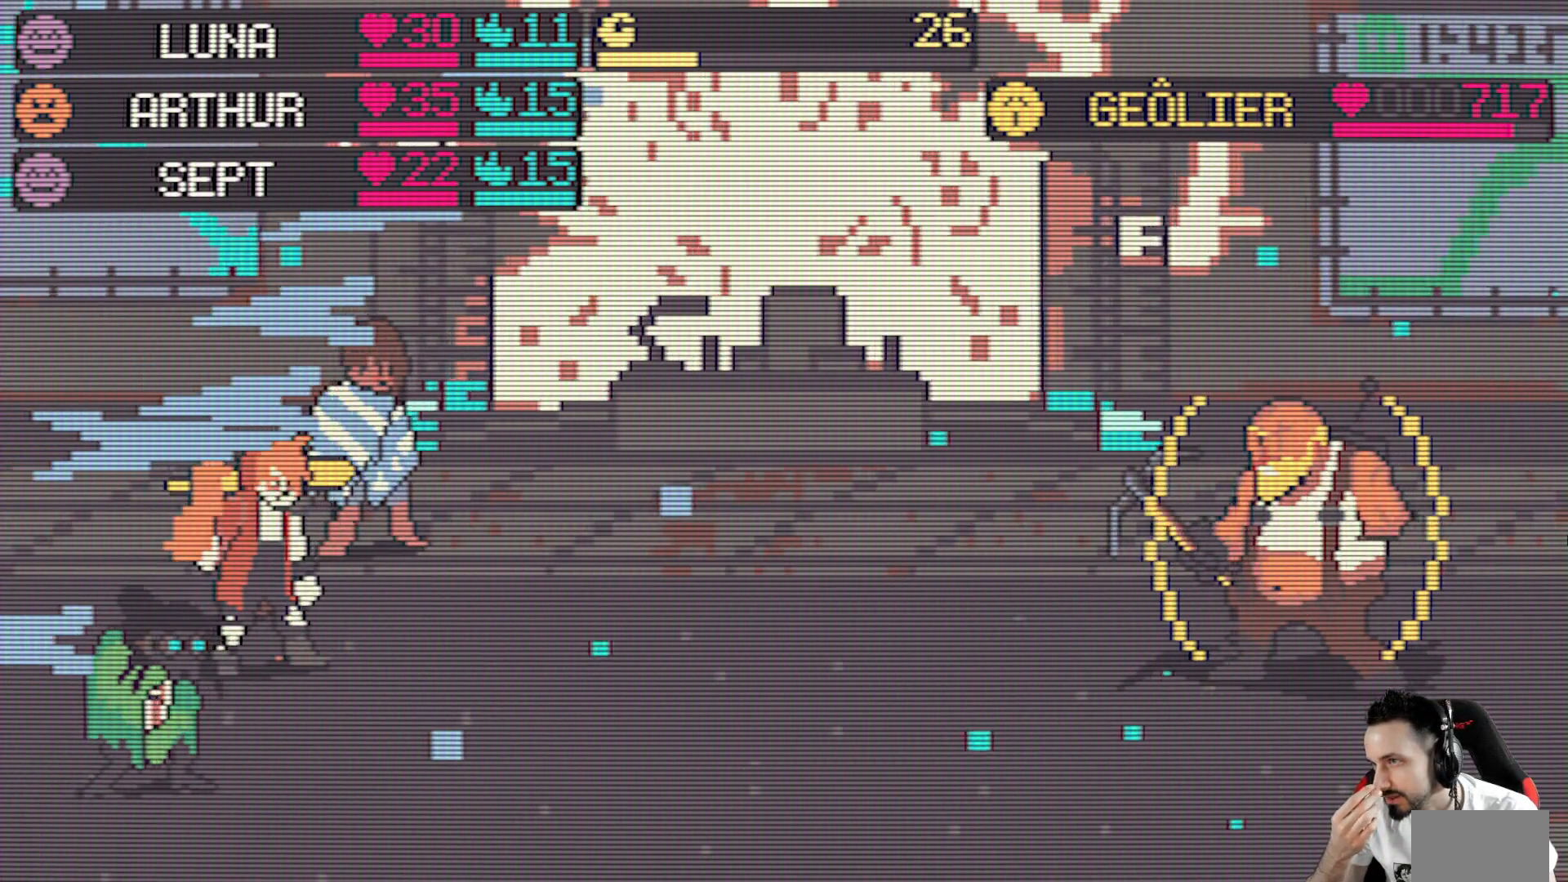
{"keys": [], "events": []}